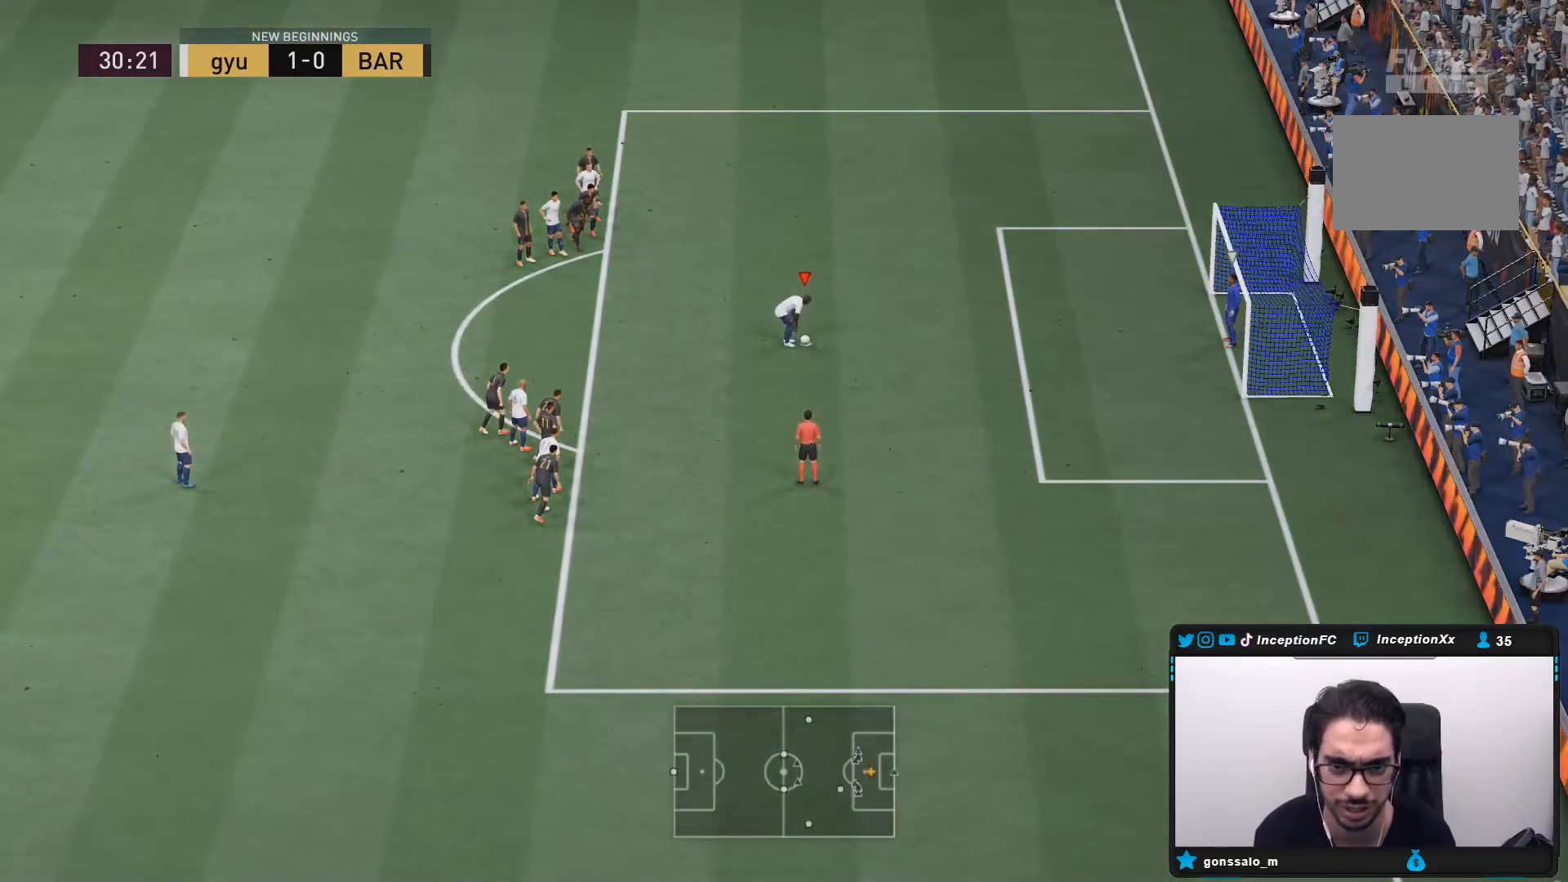
Gameplay with a controller (PlayStation layout); each line is a JSON object with the inputs held at the frame after it (dt_ms = milliseconds from this image to that frame). "events" lists button and stick changes between this image and that frame as [ms after this image, input, new state], when the widget could be followed in between. Not read: L3 R3 SELECT START.
{"dt_ms": 500, "buttons": ["CROSS"], "left_stick": "center", "right_stick": "center", "events": [[67, "R1", "down"], [133, "R1", "up"], [233, "R1", "down"], [350, "R1", "up"], [383, "CROSS", "down"], [433, "CROSS", "up"], [450, "CROSS", "down"]]}
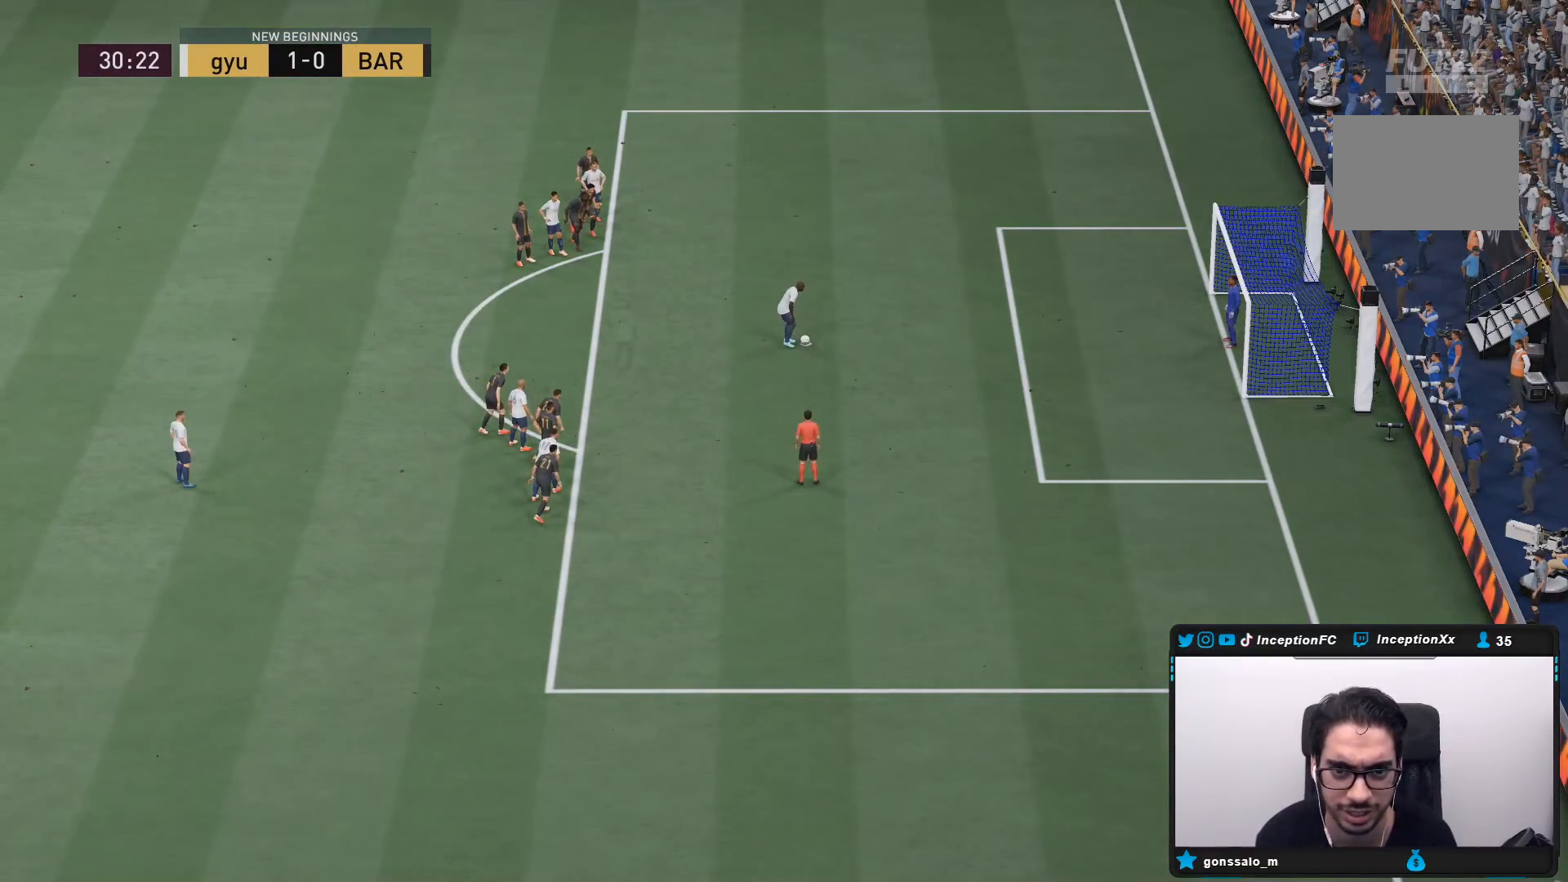
{"dt_ms": 500, "buttons": [], "left_stick": "center", "right_stick": "center", "events": [[17, "CROSS", "up"], [50, "CROSS", "down"], [150, "CROSS", "up"], [183, "CROSS", "down"], [317, "CROSS", "up"]]}
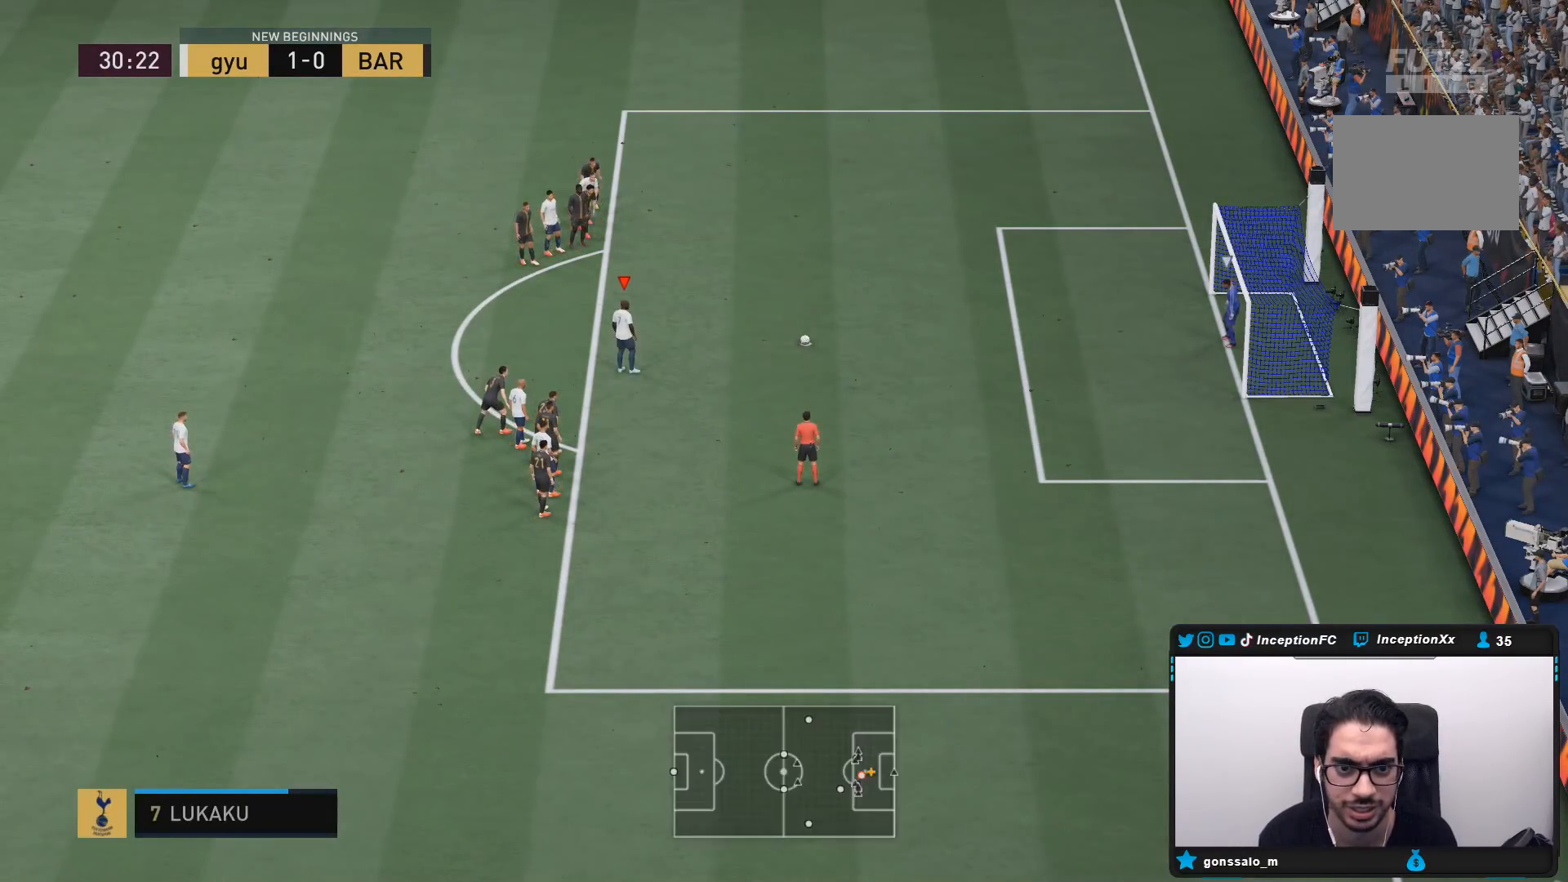
{"dt_ms": 500, "buttons": [], "left_stick": "center", "right_stick": "center", "events": []}
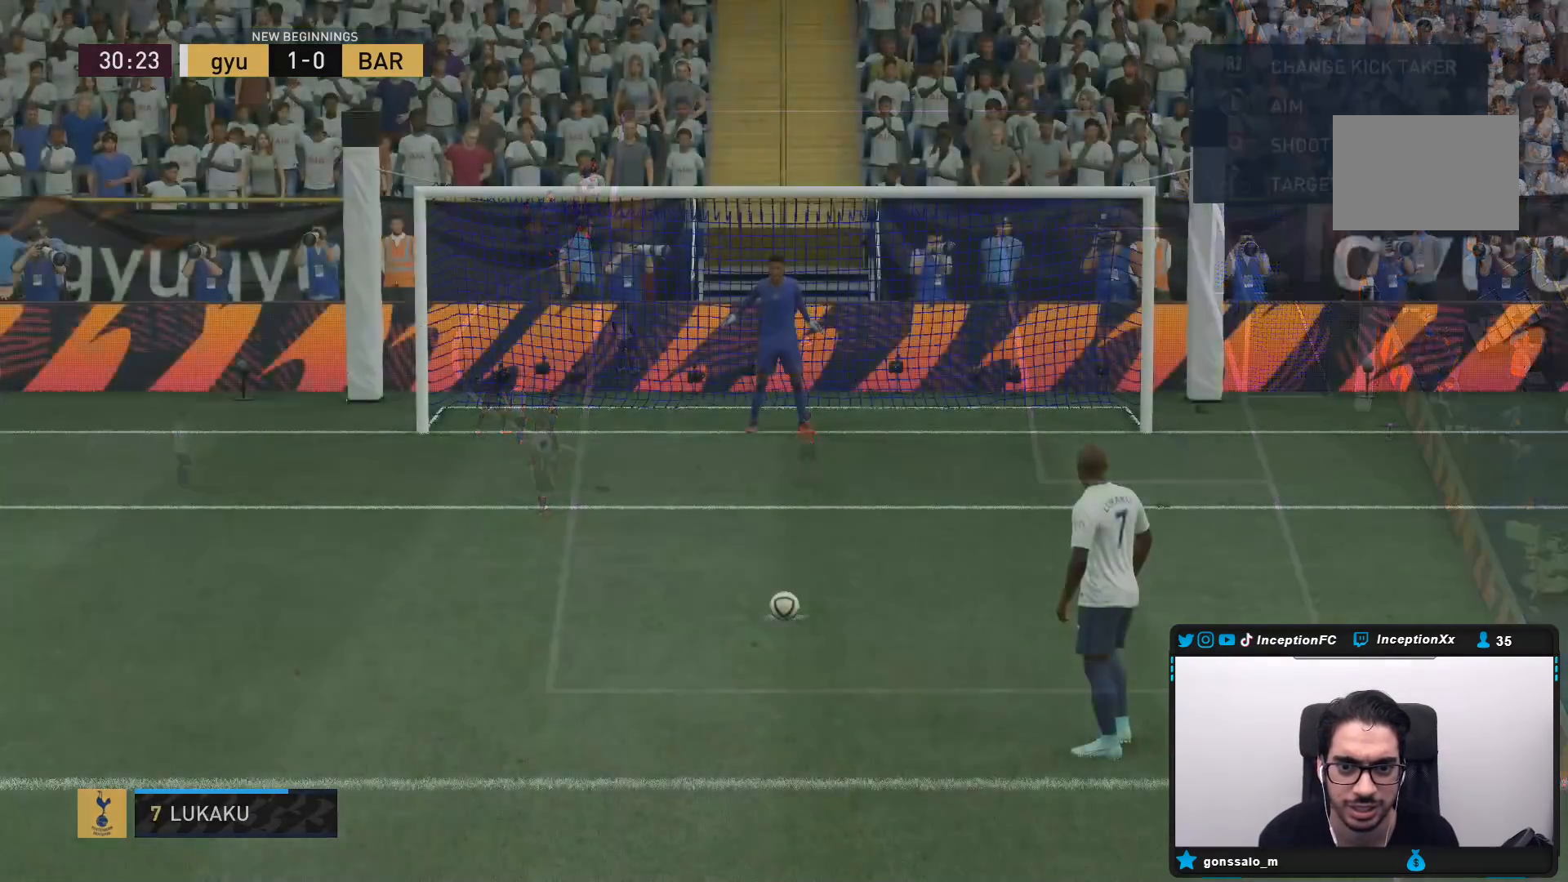
{"dt_ms": 500, "buttons": ["R2"], "left_stick": "center", "right_stick": "center", "events": [[250, "R2", "down"]]}
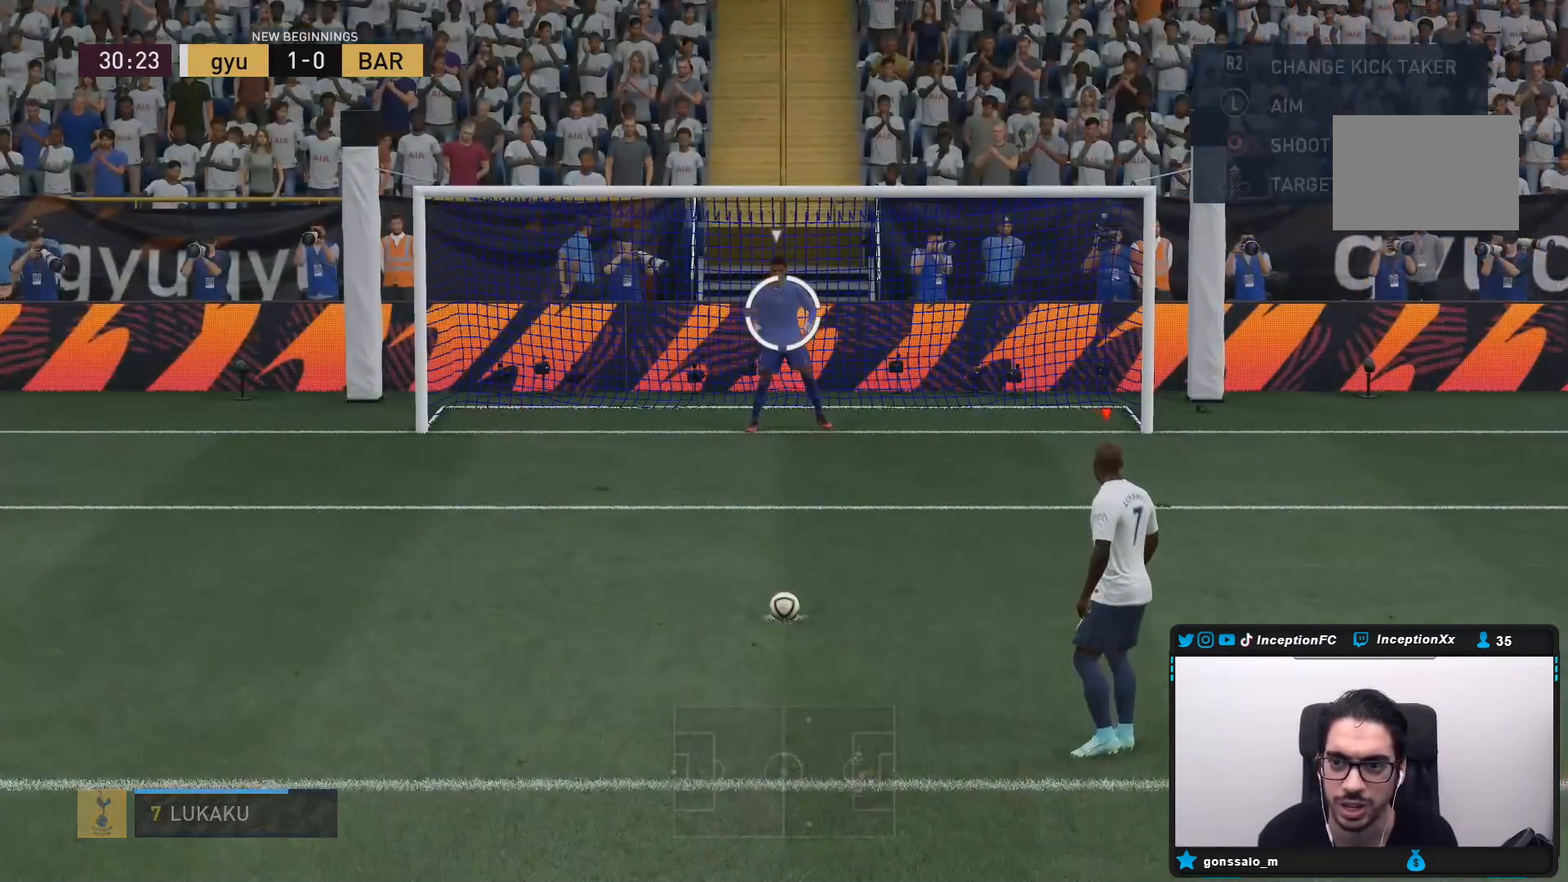
{"dt_ms": 500, "buttons": ["R2"], "left_stick": "center", "right_stick": "center", "events": []}
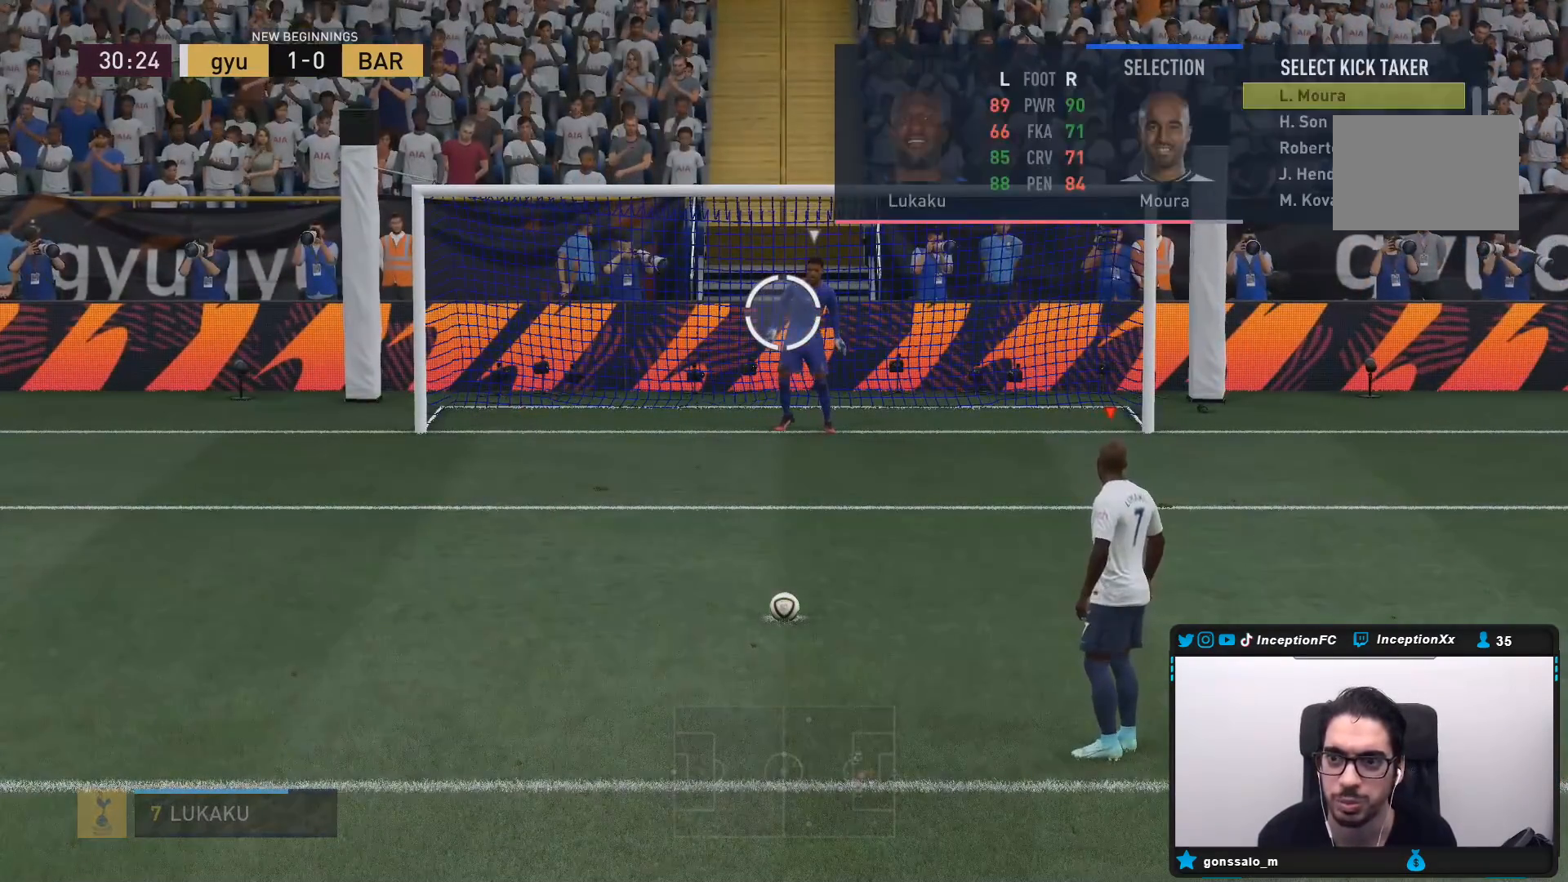
{"dt_ms": 500, "buttons": ["R2"], "left_stick": "center", "right_stick": "center", "events": []}
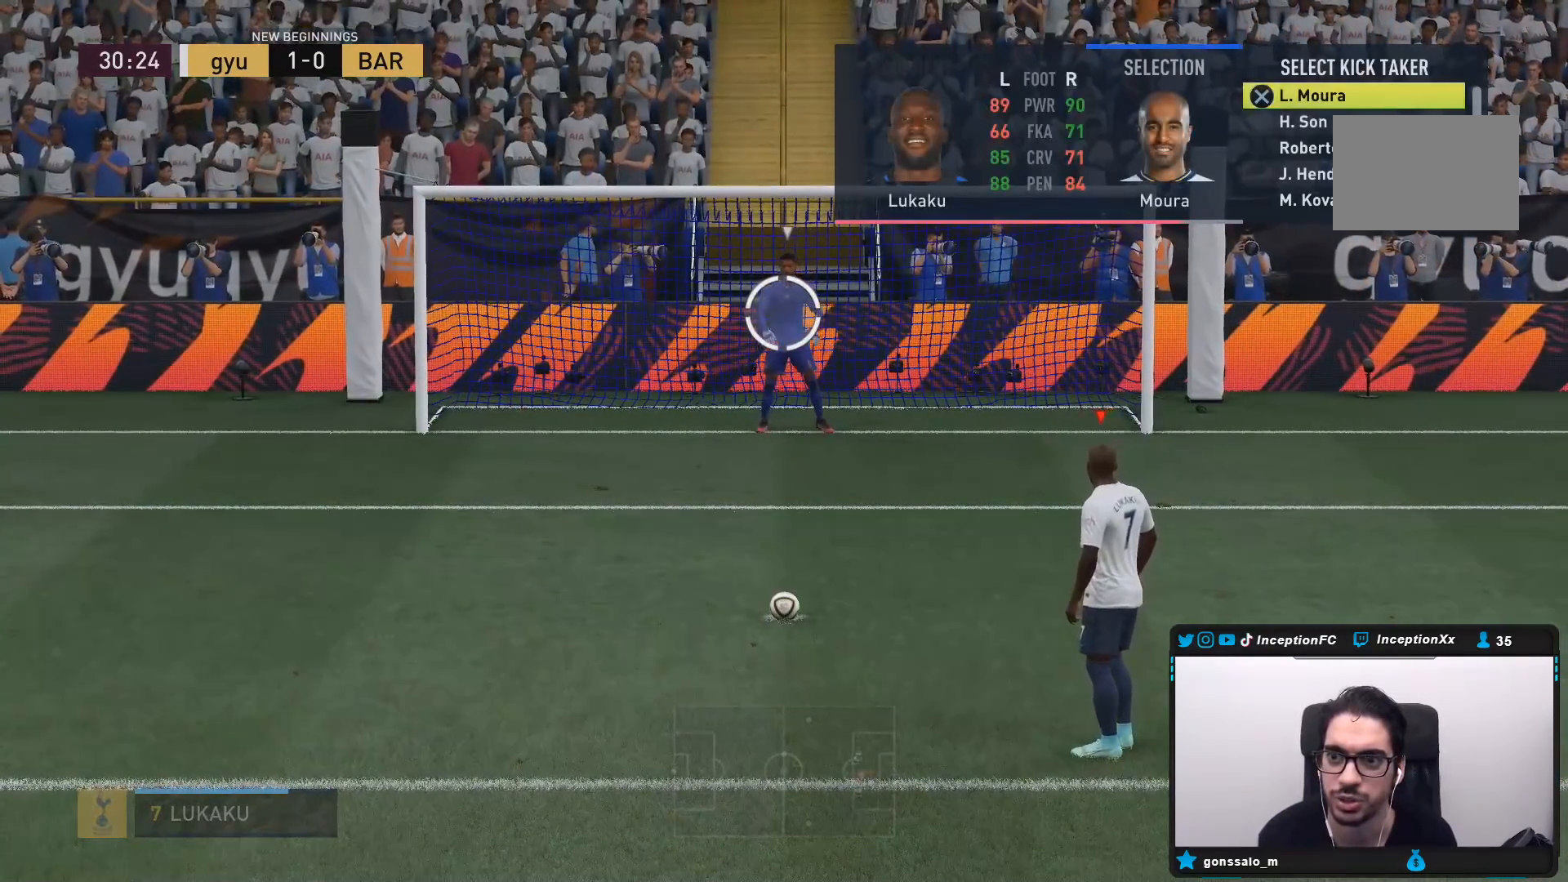
{"dt_ms": 500, "buttons": ["R2"], "left_stick": "center", "right_stick": "center", "events": [[33, "DPAD_DOWN", "down"], [167, "DPAD_DOWN", "up"]]}
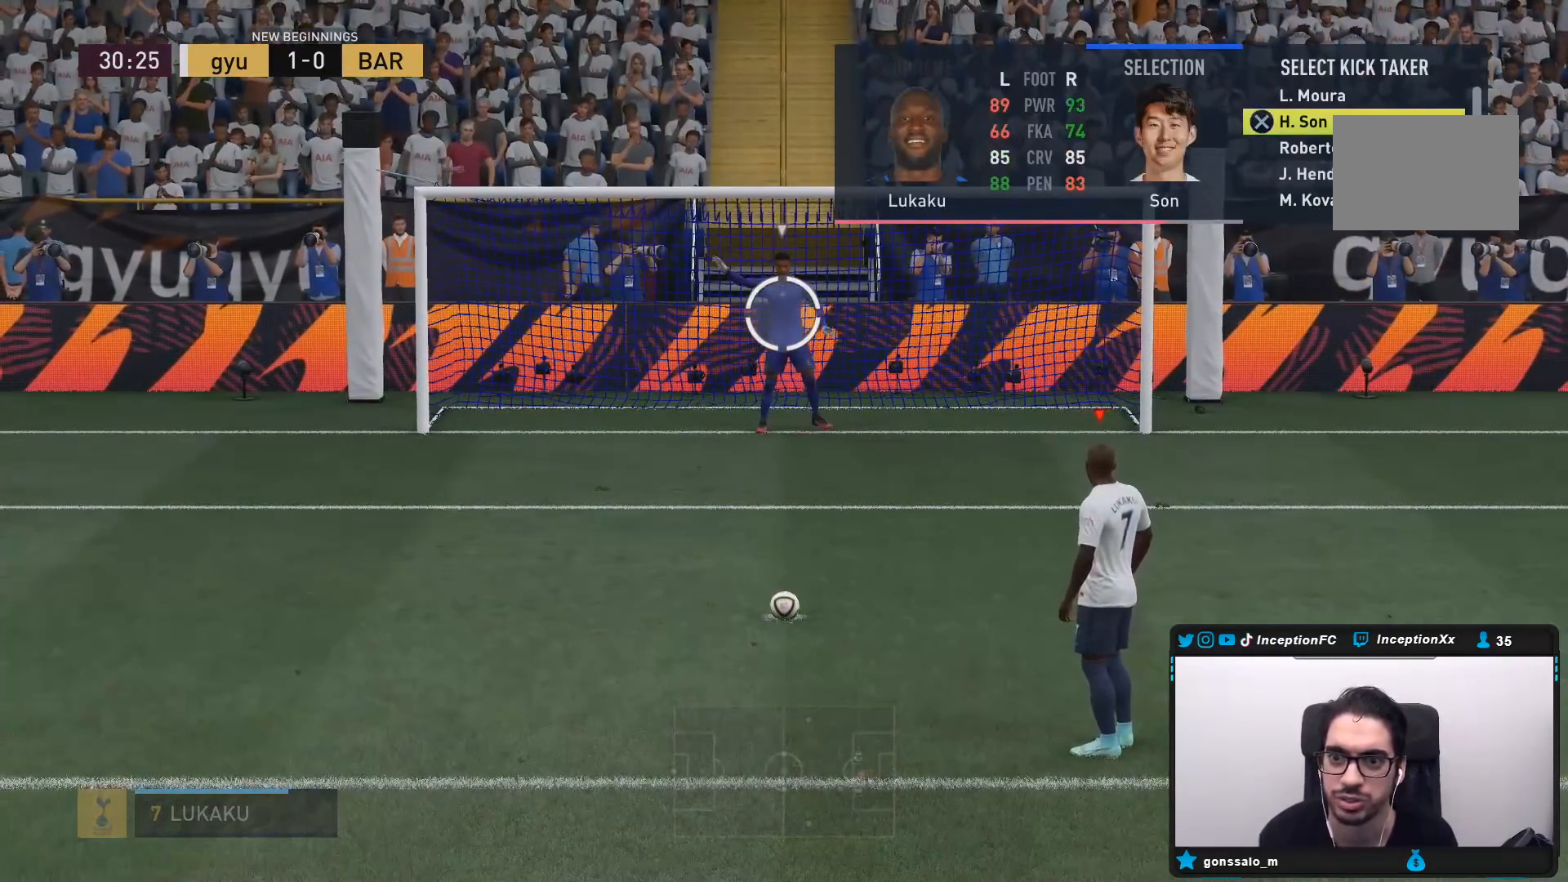
{"dt_ms": 500, "buttons": ["CROSS", "R2"], "left_stick": "center", "right_stick": "center", "events": [[400, "CROSS", "down"]]}
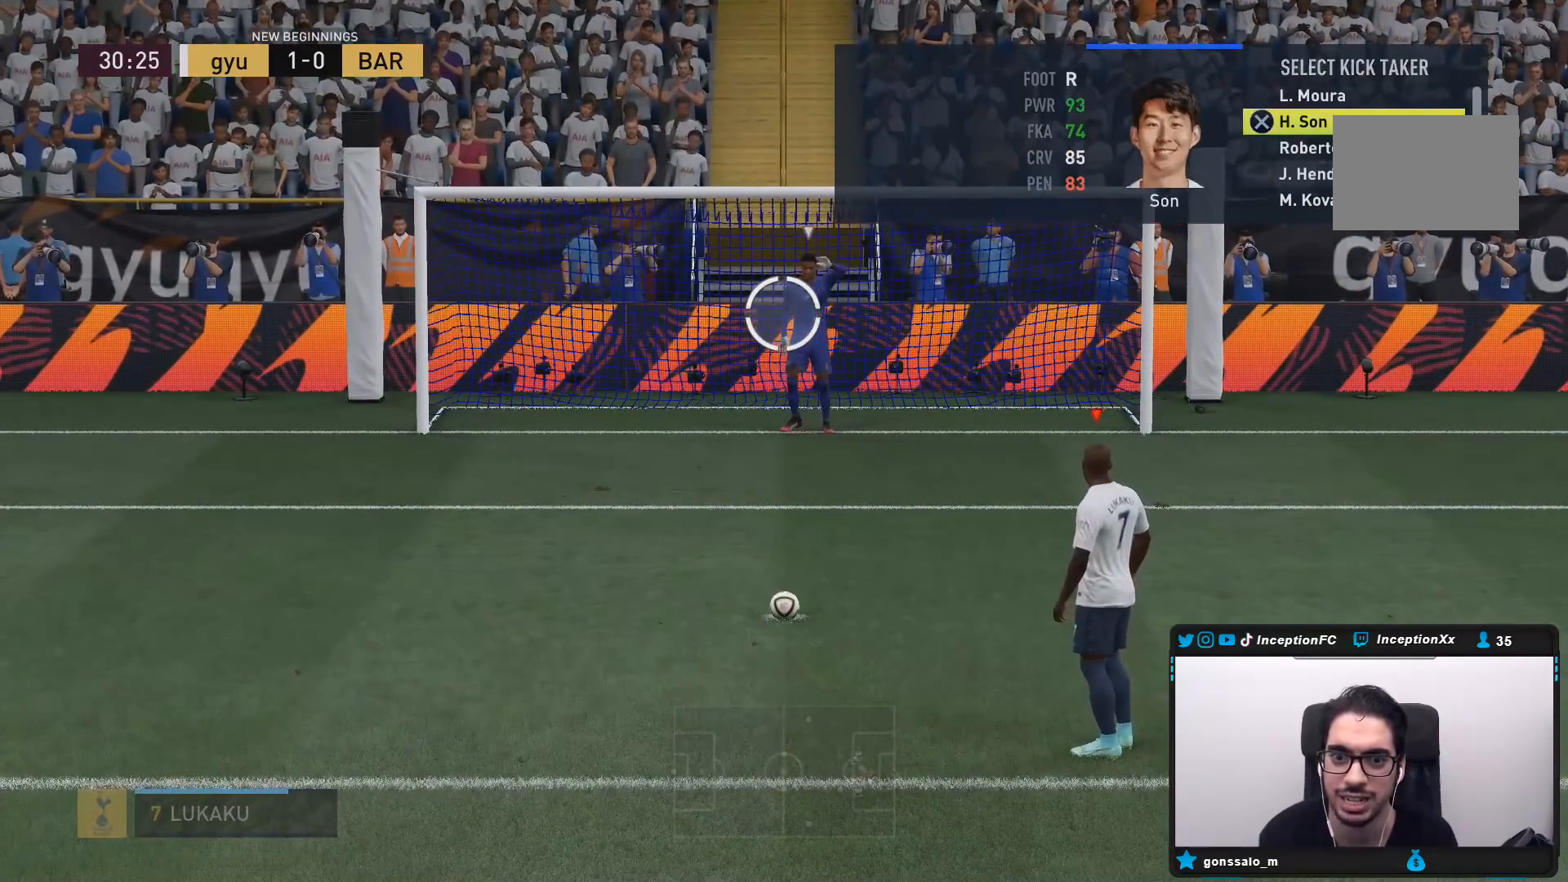
{"dt_ms": 500, "buttons": [], "left_stick": "center", "right_stick": "center", "events": [[33, "CROSS", "up"], [233, "R2", "up"]]}
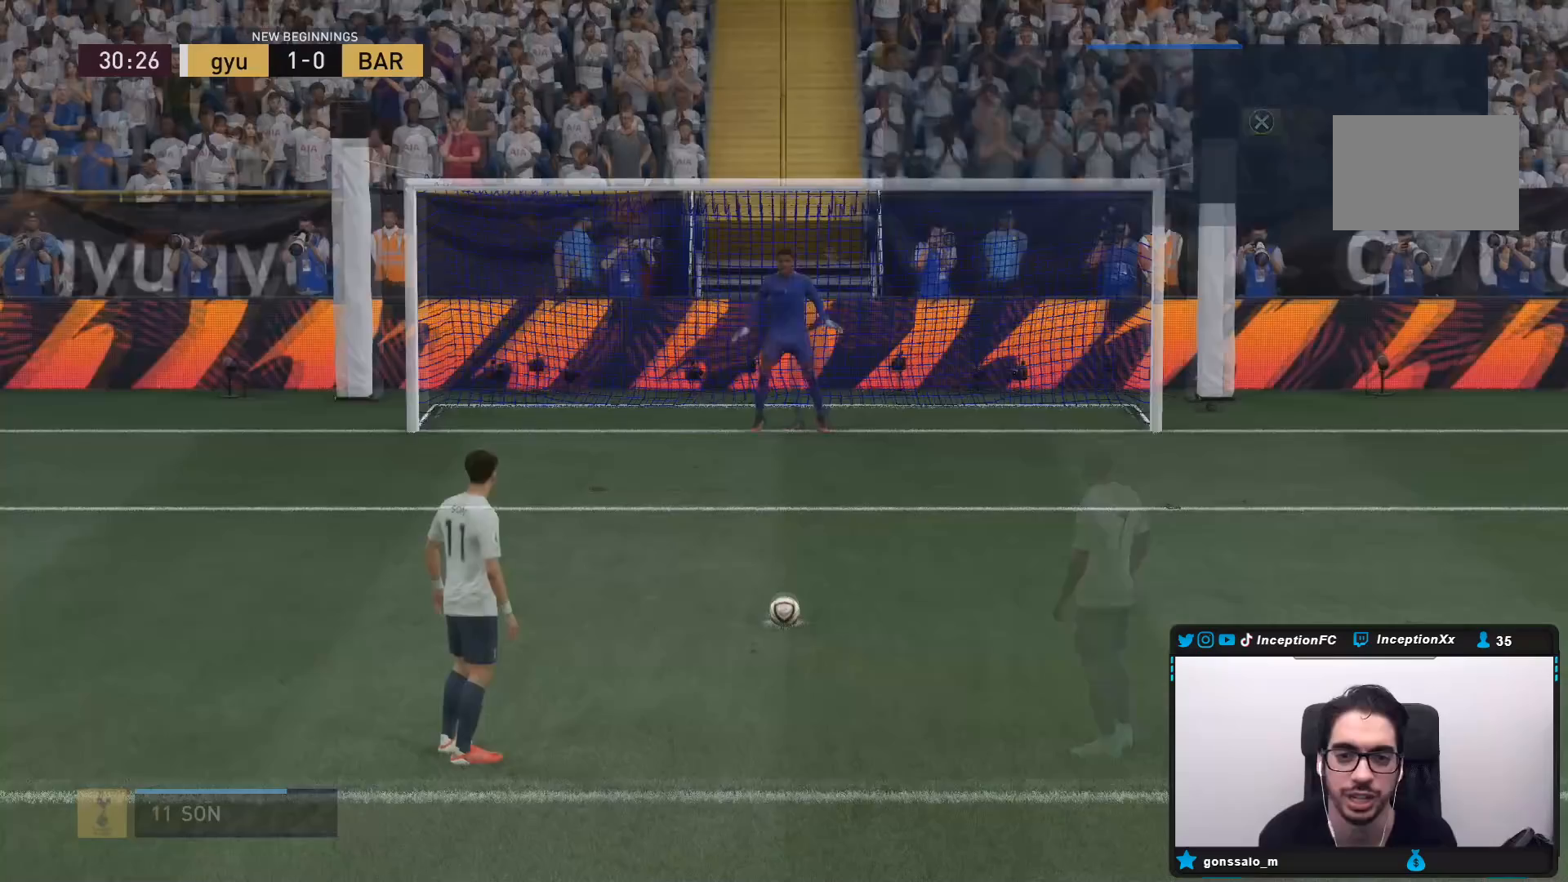
{"dt_ms": 500, "buttons": [], "left_stick": "down", "right_stick": "center", "events": [[500, "left_stick", "down"]]}
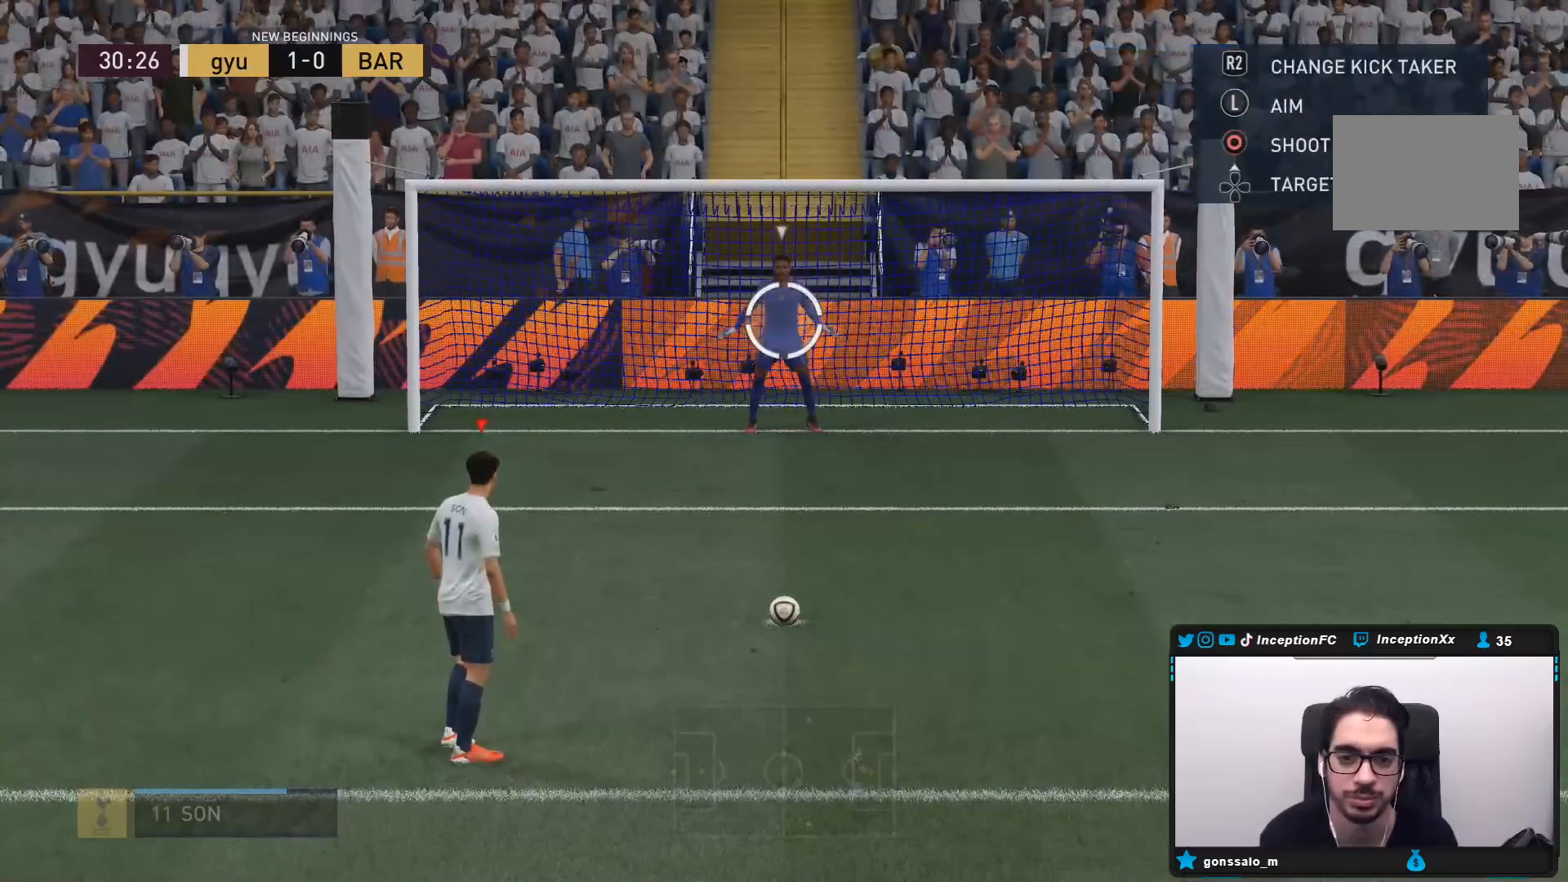
{"dt_ms": 500, "buttons": ["CIRCLE"], "left_stick": "down", "right_stick": "center", "events": [[367, "CIRCLE", "down"]]}
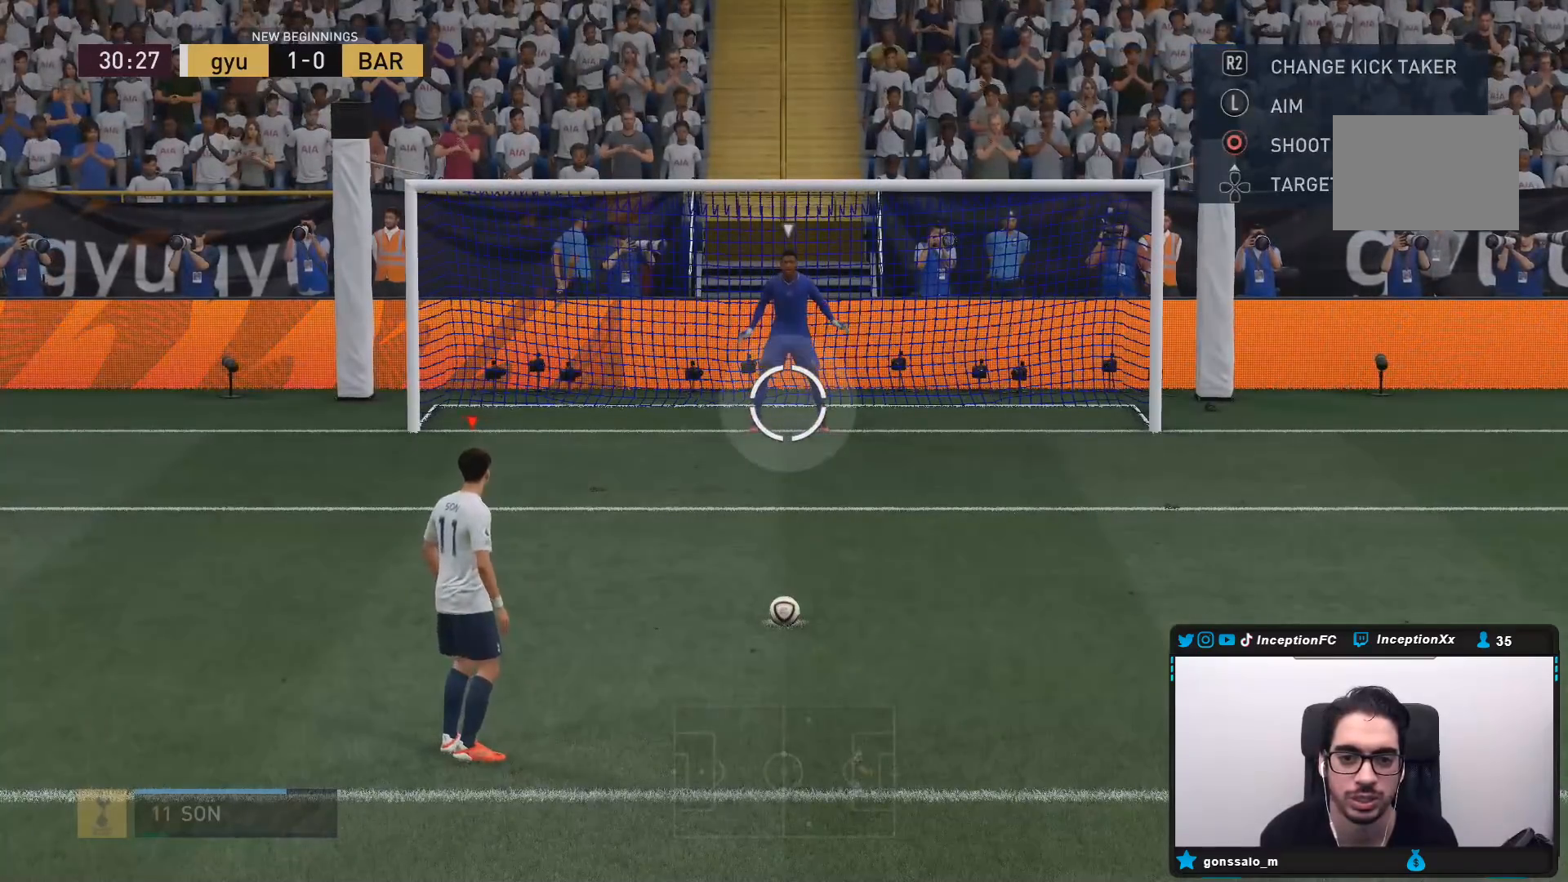
{"dt_ms": 500, "buttons": [], "left_stick": "down", "right_stick": "center", "events": [[267, "CIRCLE", "up"]]}
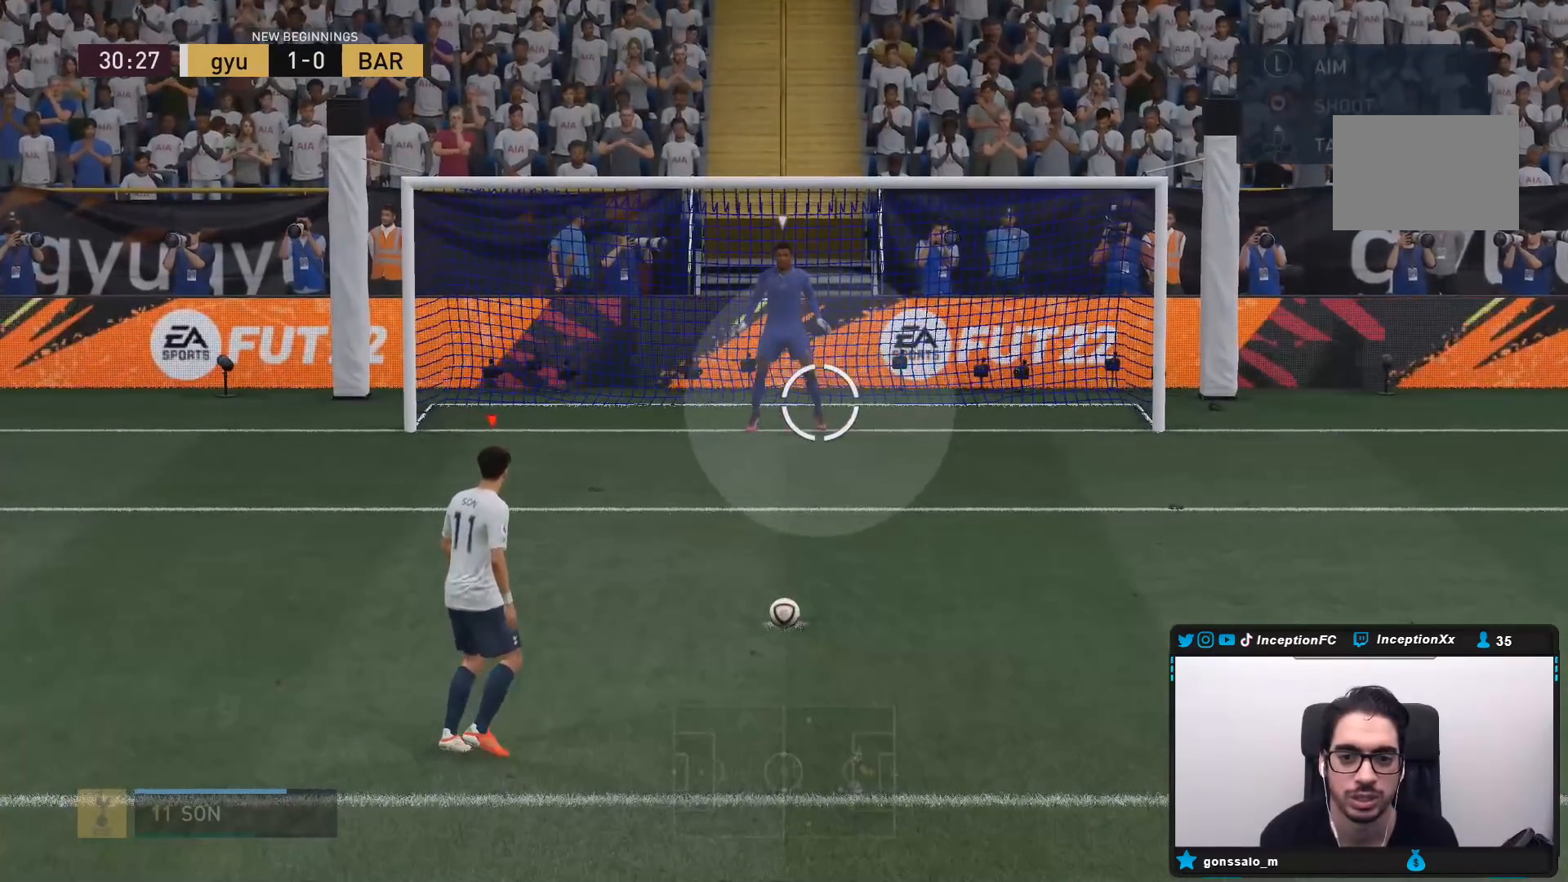
{"dt_ms": 500, "buttons": [], "left_stick": "down-right", "right_stick": "center", "events": [[200, "left_stick", "down-right"]]}
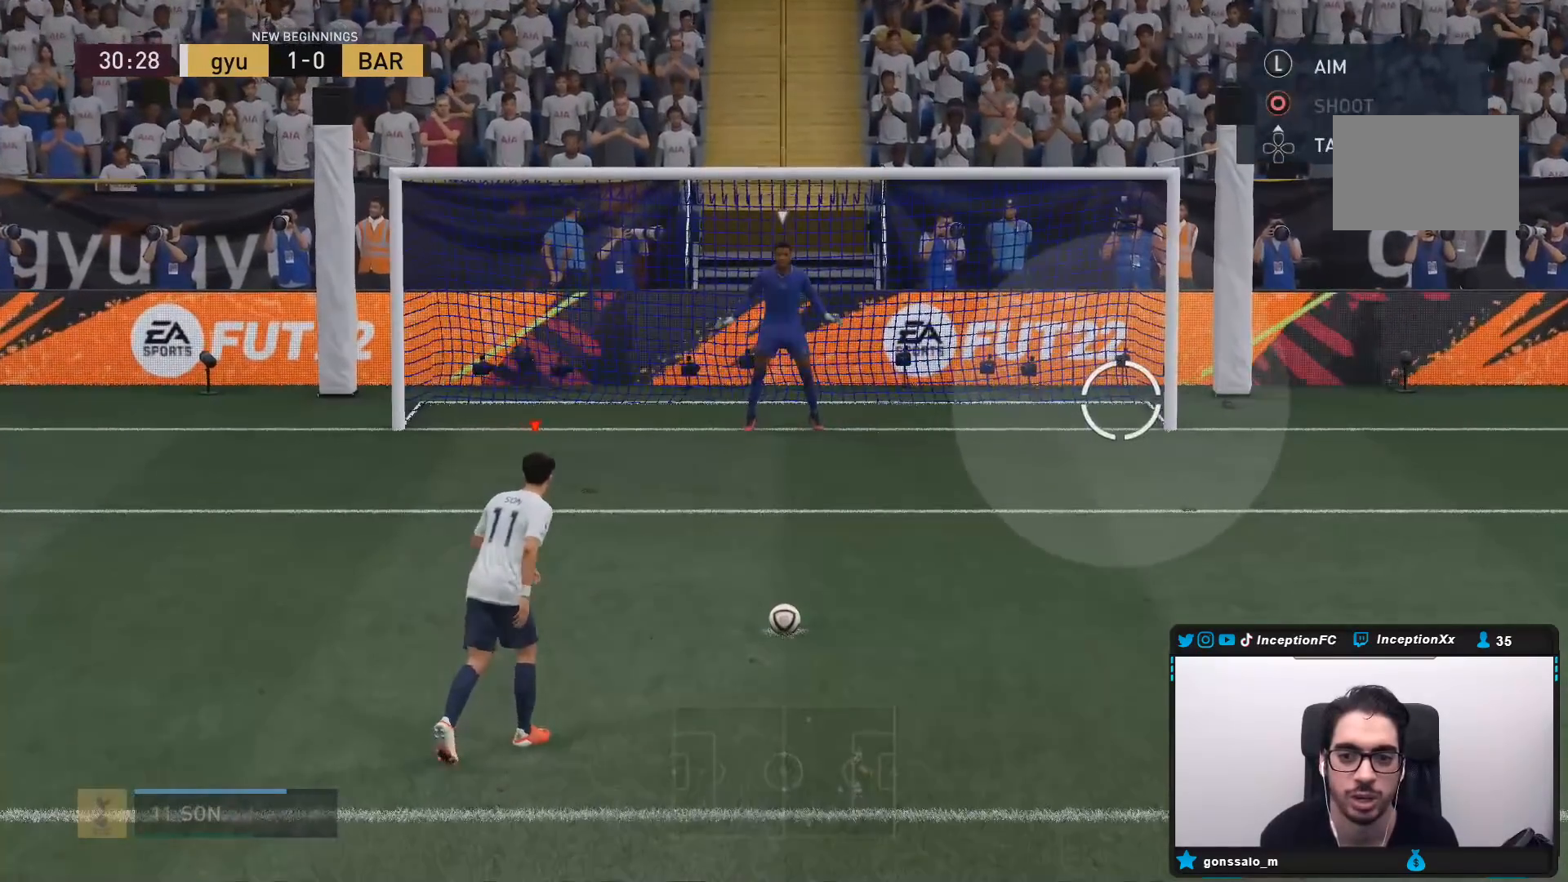
{"dt_ms": 500, "buttons": [], "left_stick": "down-right", "right_stick": "center", "events": []}
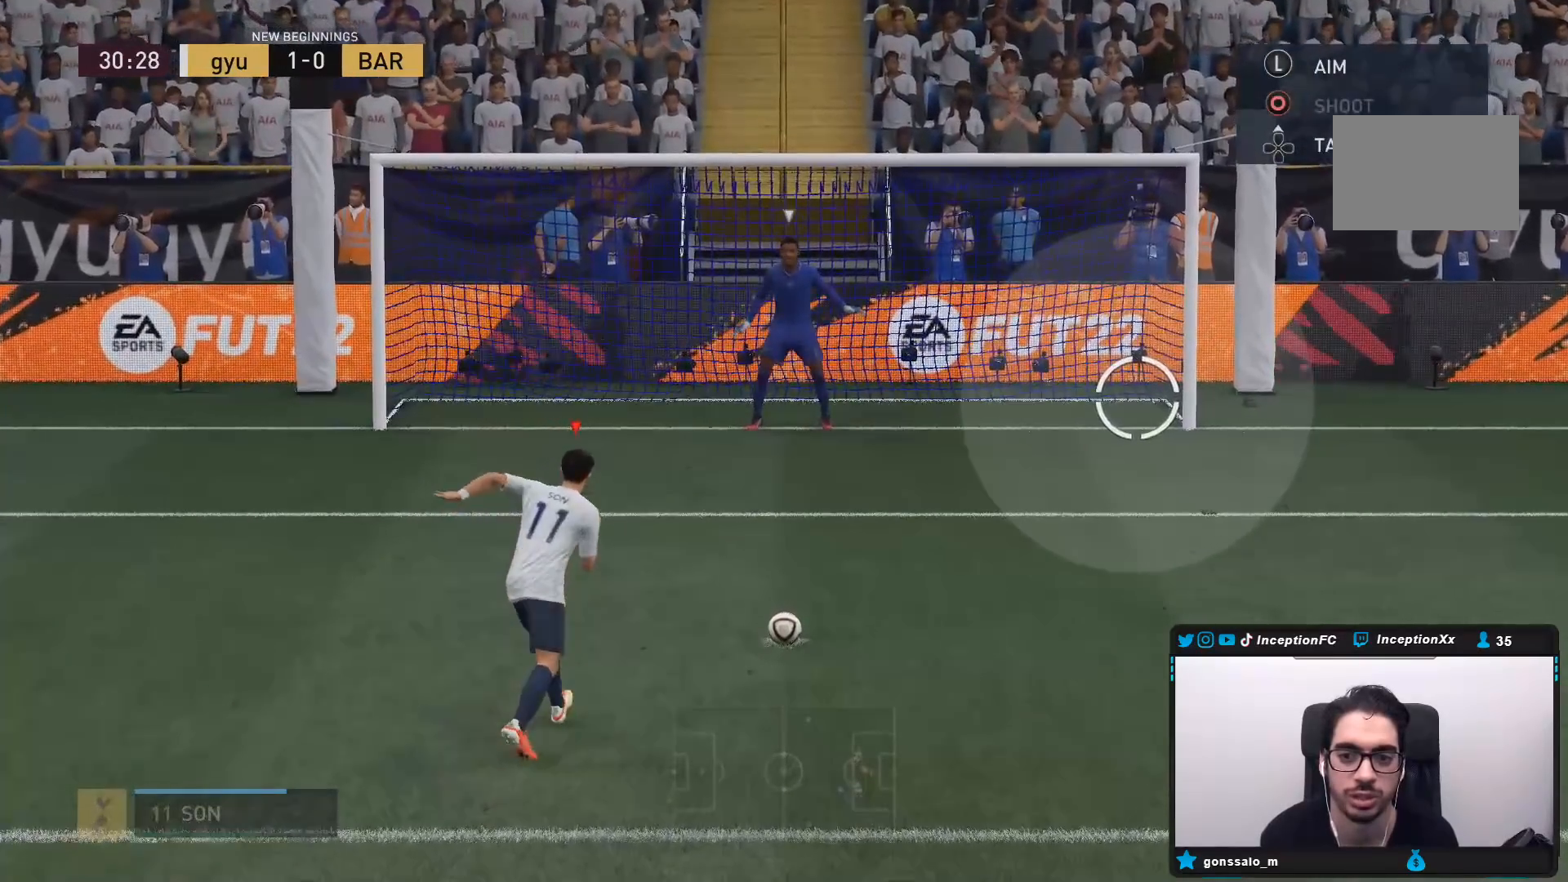
{"dt_ms": 500, "buttons": [], "left_stick": "down-right", "right_stick": "center", "events": []}
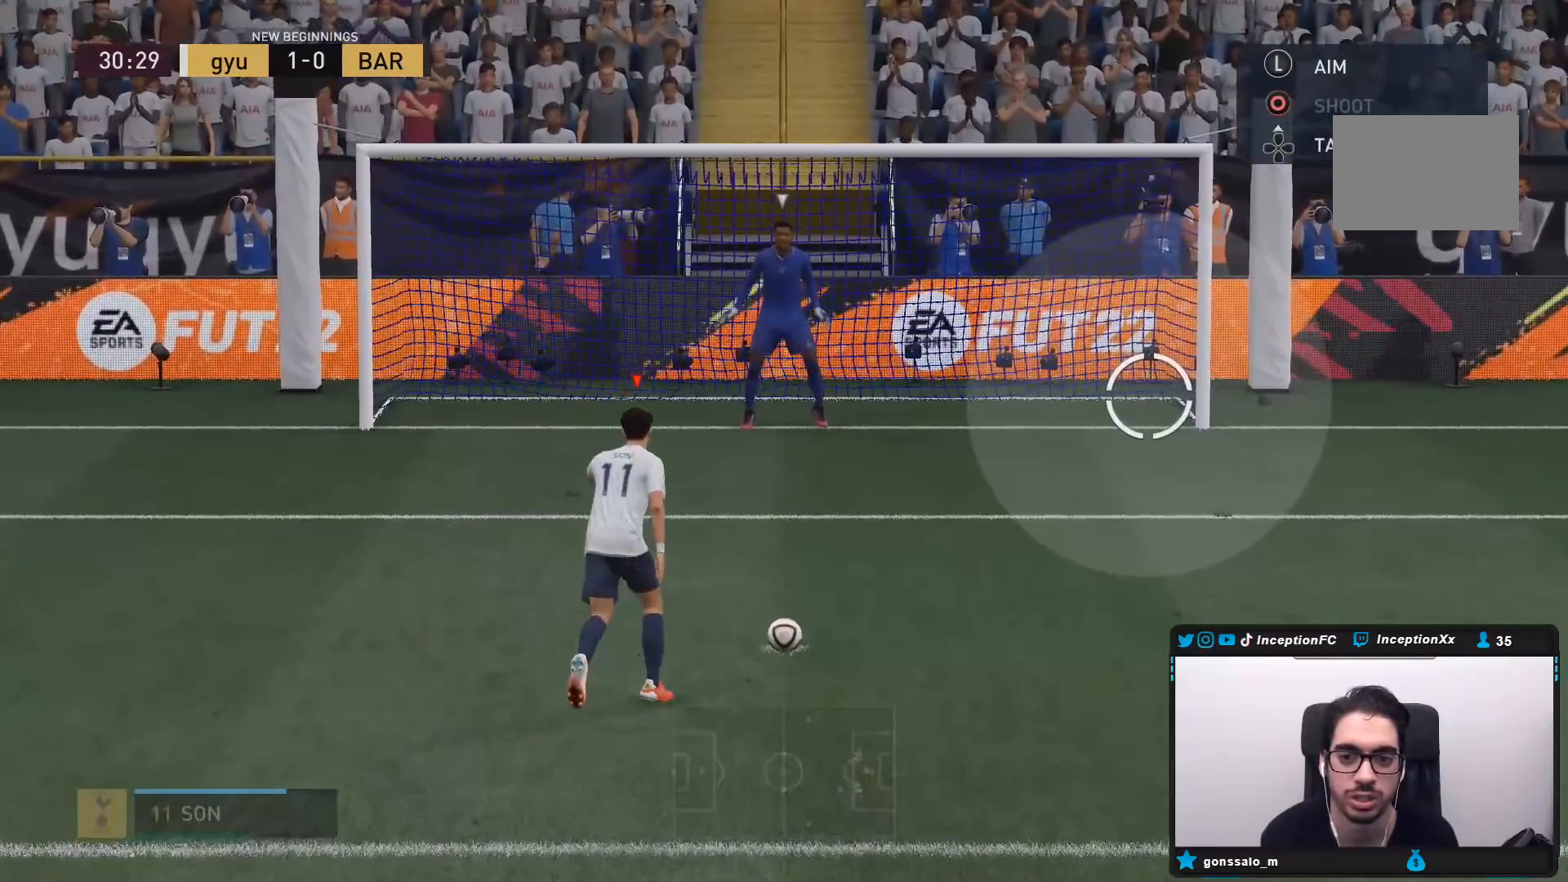
{"dt_ms": 500, "buttons": [], "left_stick": "down-right", "right_stick": "center", "events": []}
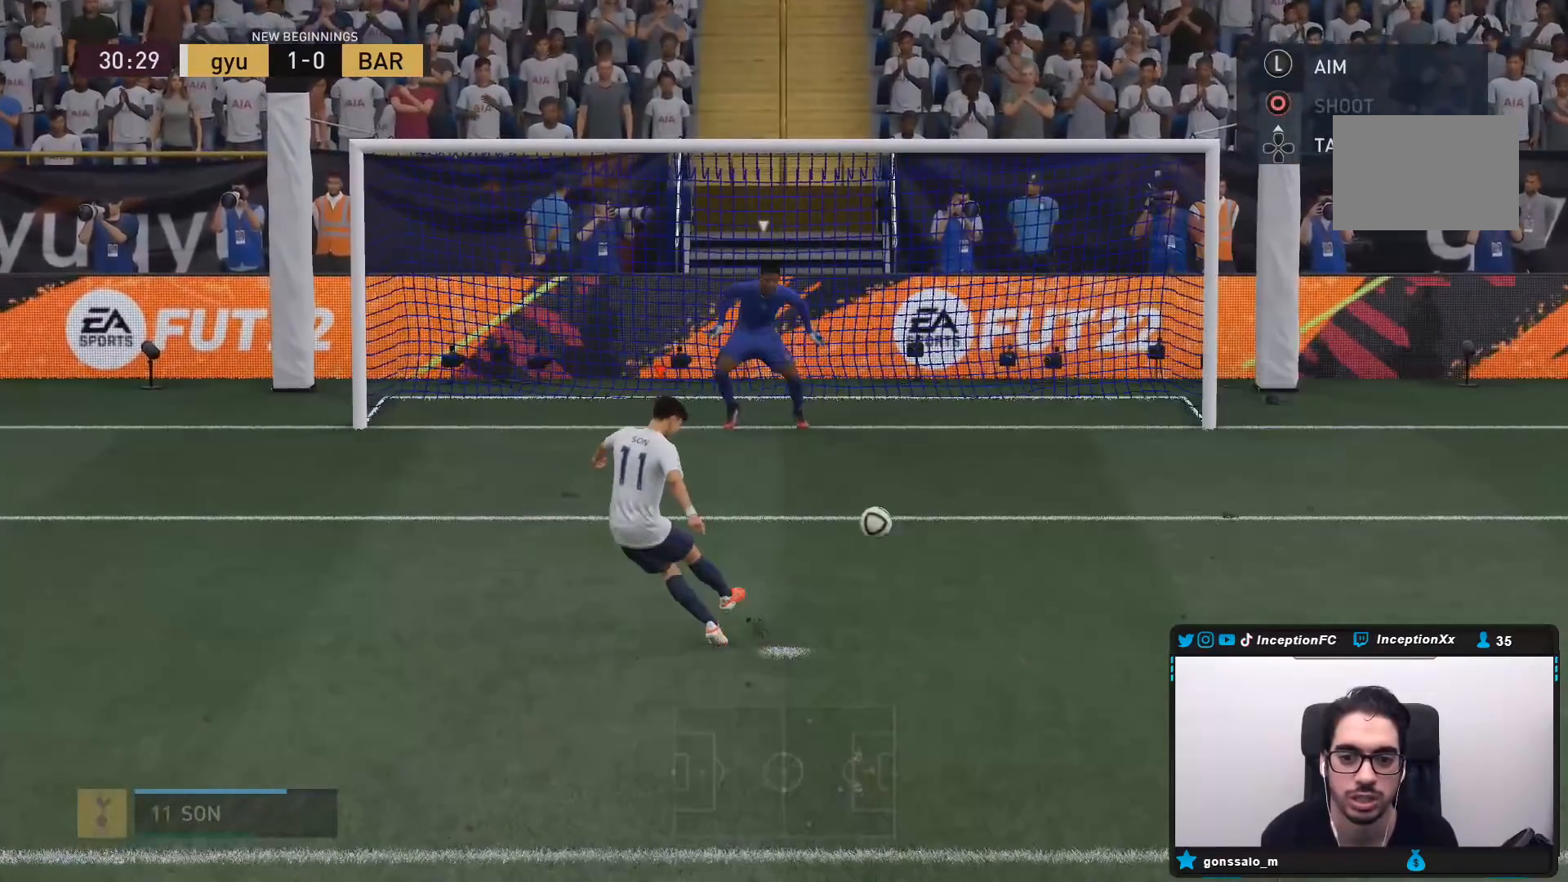
{"dt_ms": 1000, "buttons": [], "left_stick": "center", "right_stick": "center"}
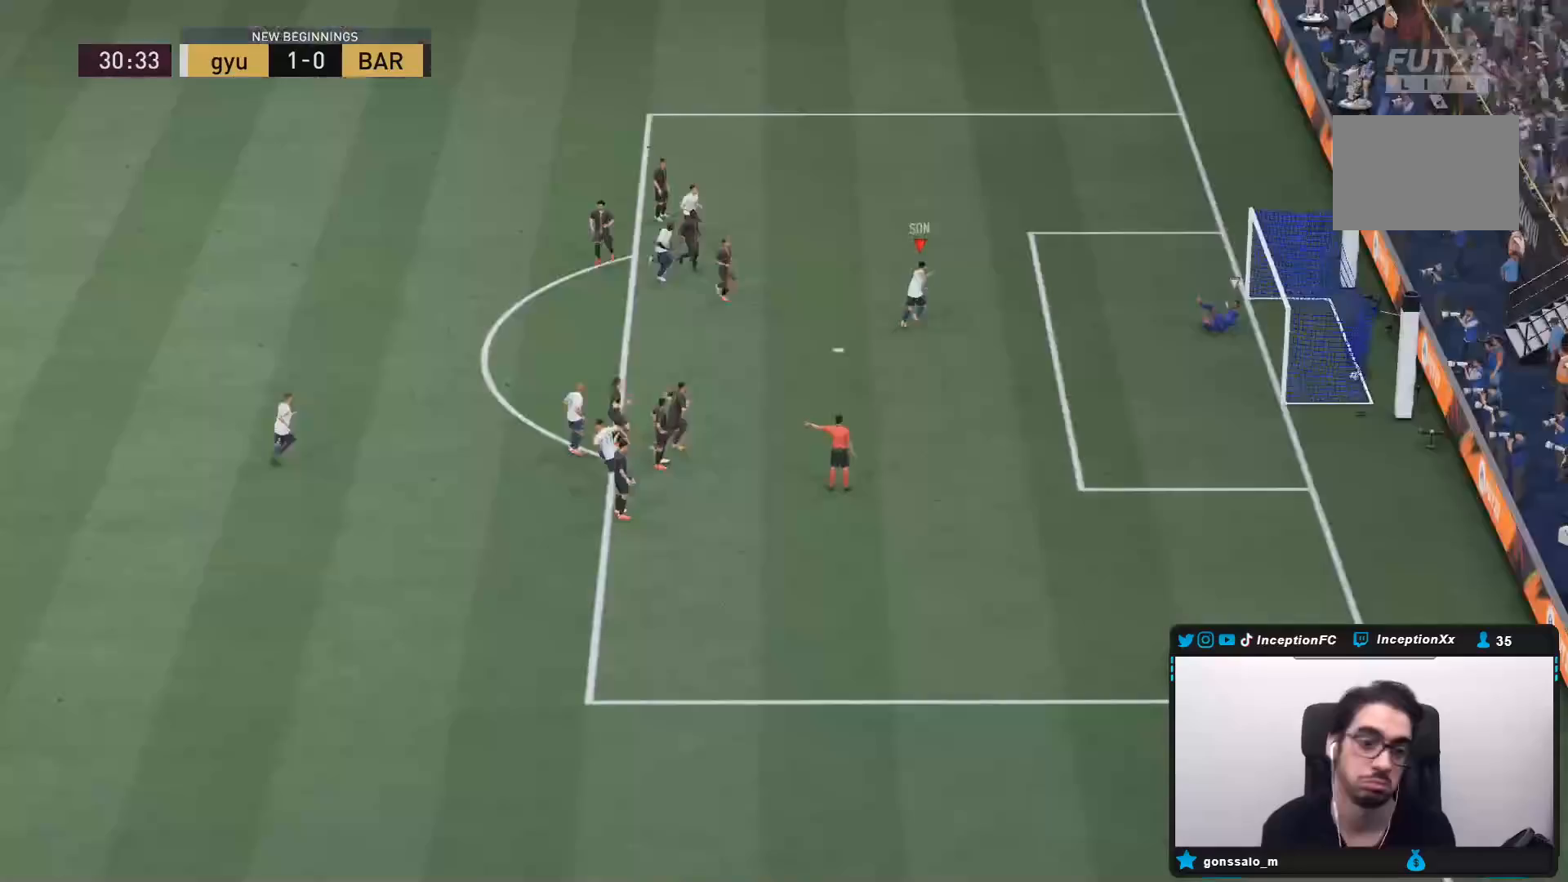
{"dt_ms": 500, "buttons": ["L1", "R1"], "left_stick": "center", "right_stick": "center", "events": [[433, "R1", "down"], [467, "R1", "up"], [483, "L1", "down"], [483, "R1", "down"]]}
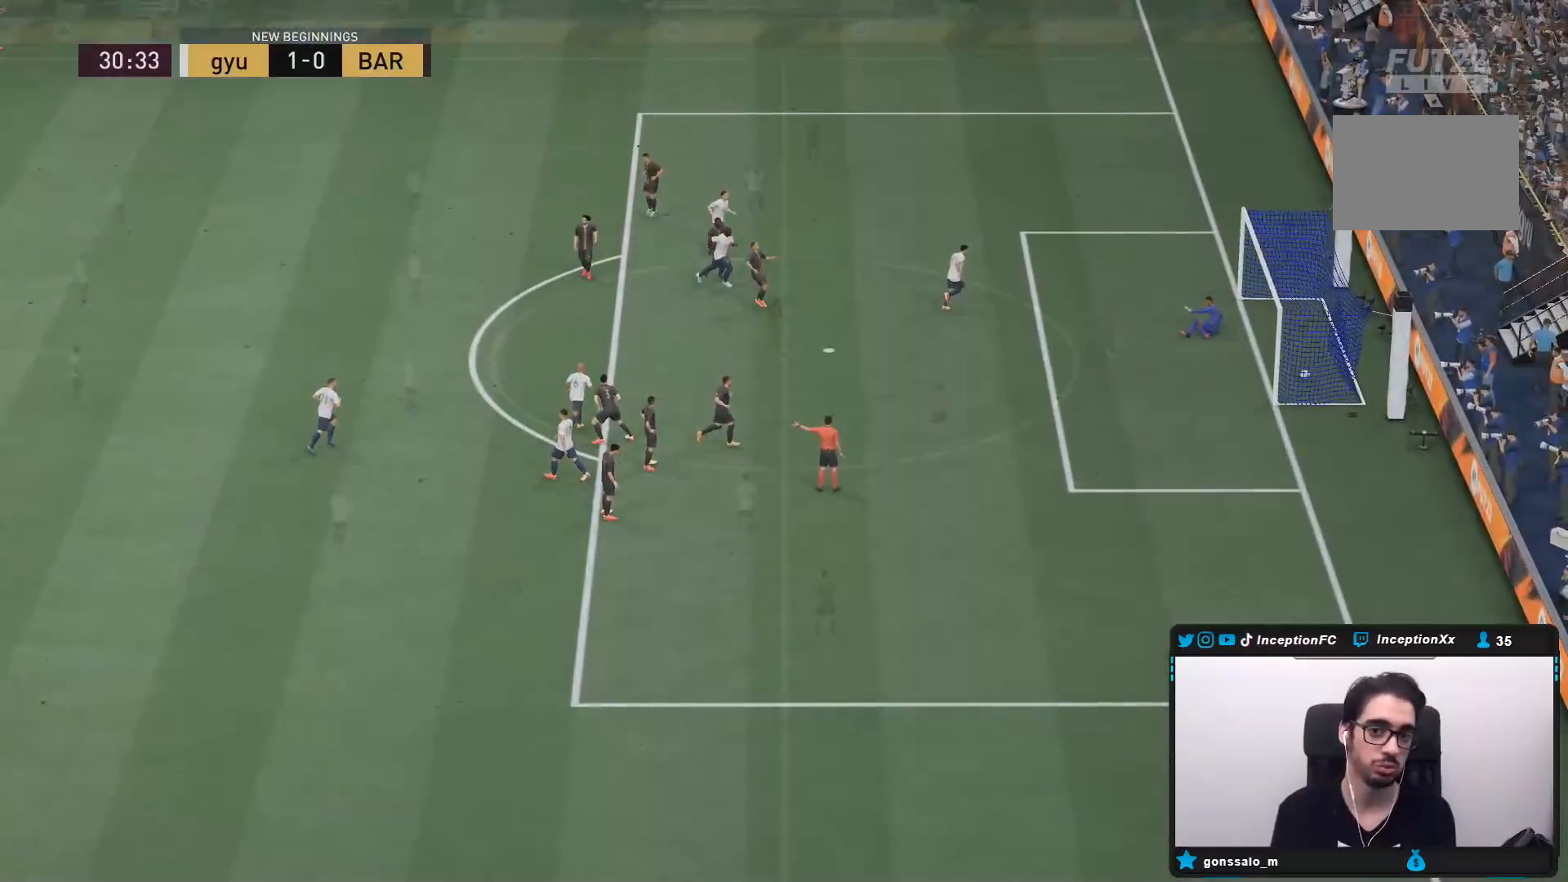
{"dt_ms": 500, "buttons": [], "left_stick": "center", "right_stick": "center", "events": [[50, "R1", "up"], [83, "L1", "up"], [117, "R1", "down"], [150, "L1", "down"], [217, "L1", "up"], [217, "R1", "up"], [250, "R1", "down"], [283, "L1", "down"], [350, "R1", "up"], [417, "L1", "up"]]}
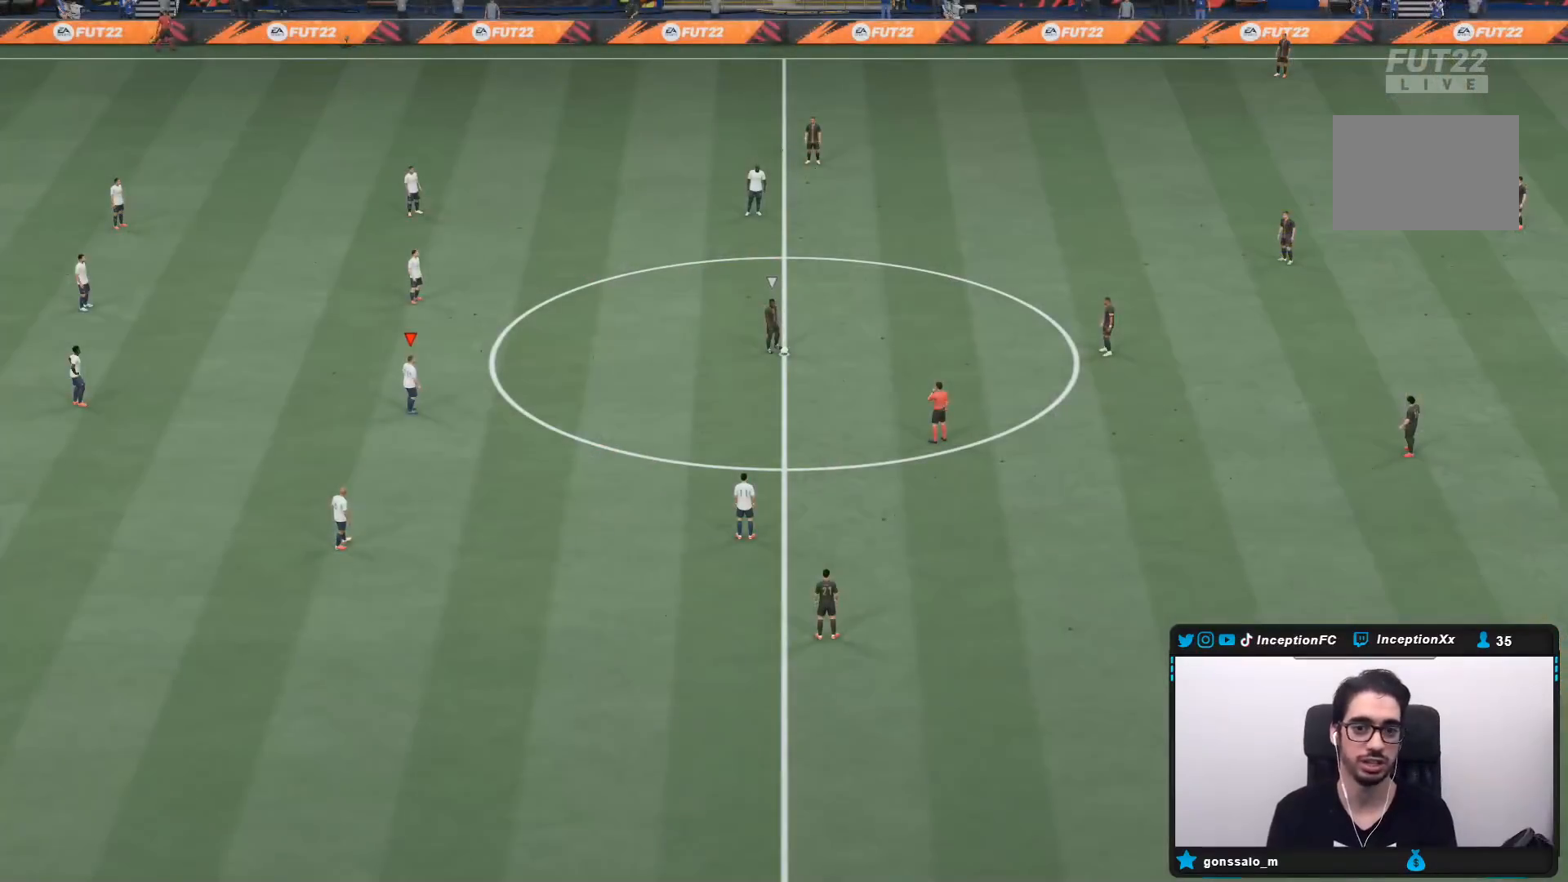
{"dt_ms": 500, "buttons": ["L2"], "left_stick": "up-left", "right_stick": "center", "events": [[217, "right_stick", "down-right"], [317, "right_stick", "center"], [417, "L2", "down"], [417, "left_stick", "up-left"]]}
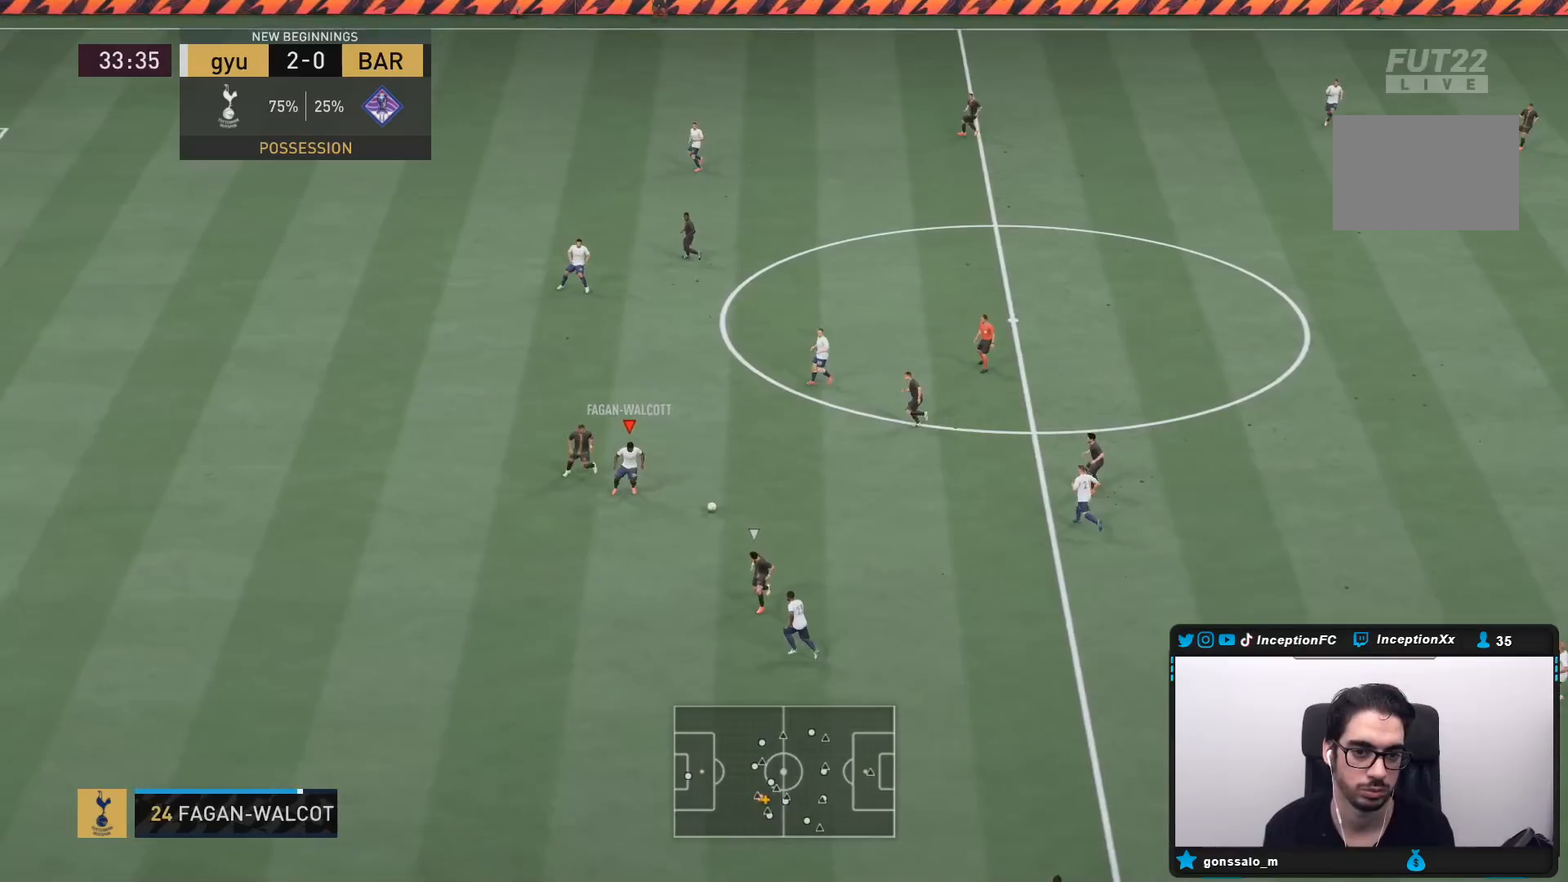
{"dt_ms": 500, "buttons": ["R2"], "left_stick": "down-right", "right_stick": "center", "events": [[217, "left_stick", "right"], [233, "L2", "up"], [267, "R2", "down"], [317, "left_stick", "down-right"]]}
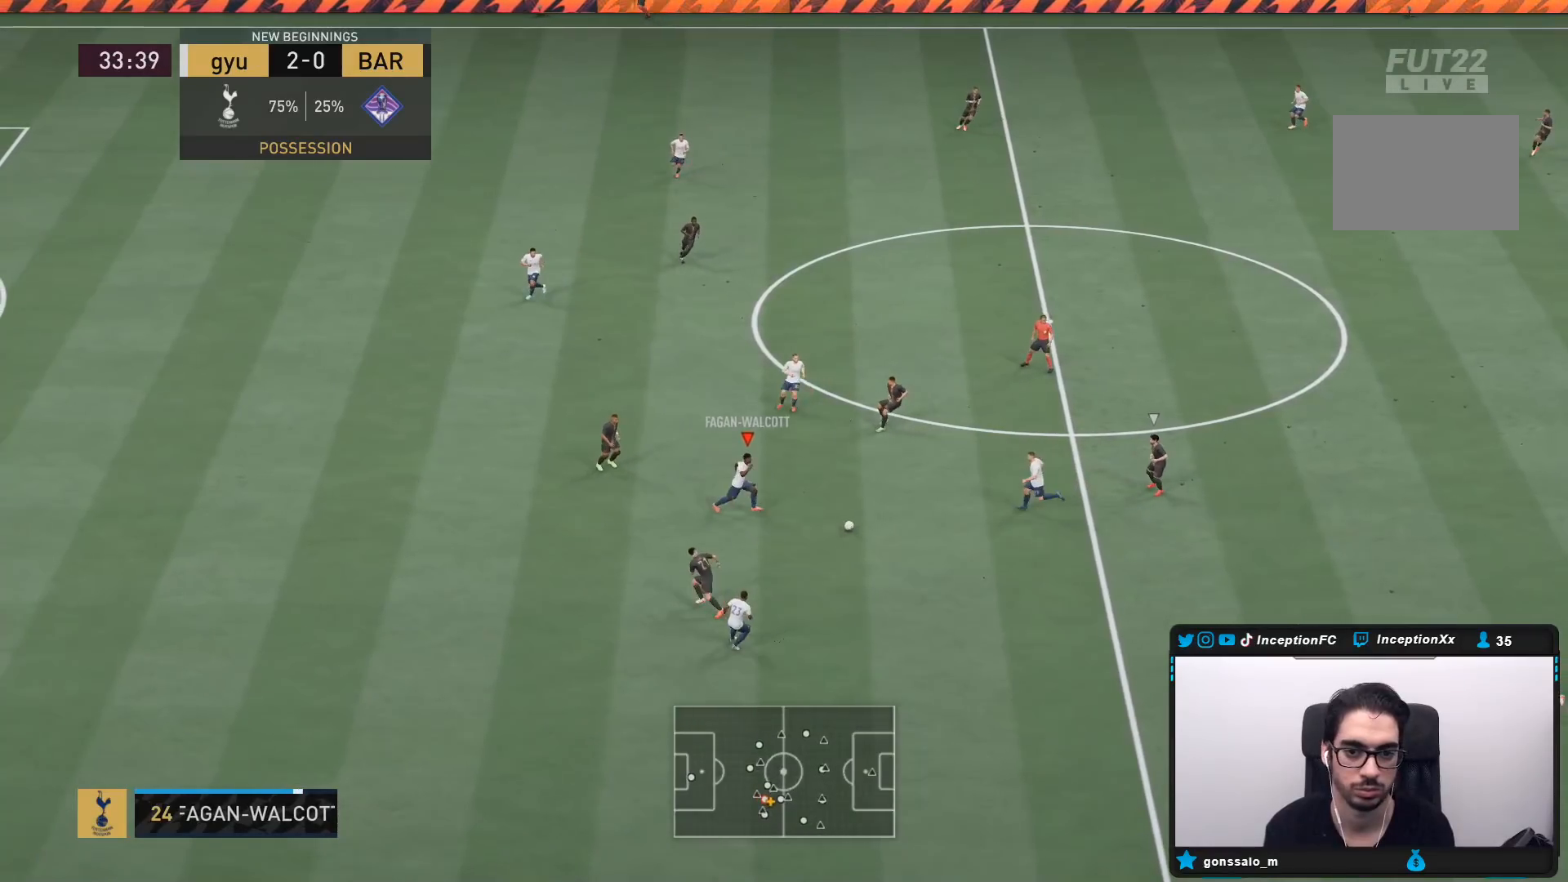
{"dt_ms": 500, "buttons": ["CROSS", "R1"], "left_stick": "down-right", "right_stick": "center", "events": [[350, "R2", "up"], [450, "CROSS", "down"], [450, "R1", "down"]]}
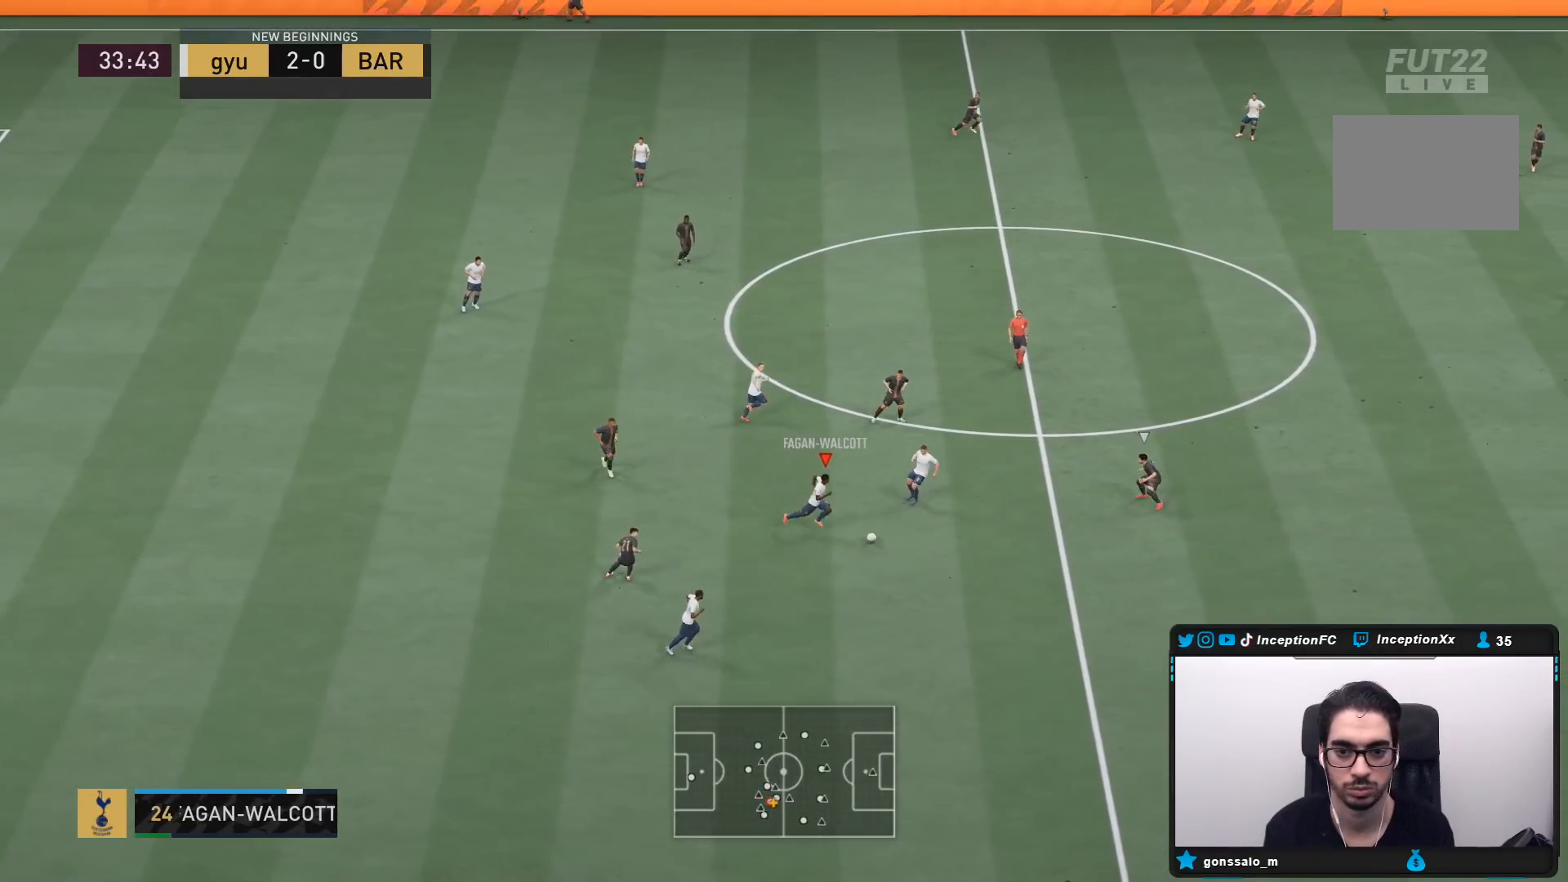
{"dt_ms": 500, "buttons": [], "left_stick": "center", "right_stick": "center", "events": [[117, "CROSS", "up"], [333, "R1", "up"], [417, "left_stick", "center"]]}
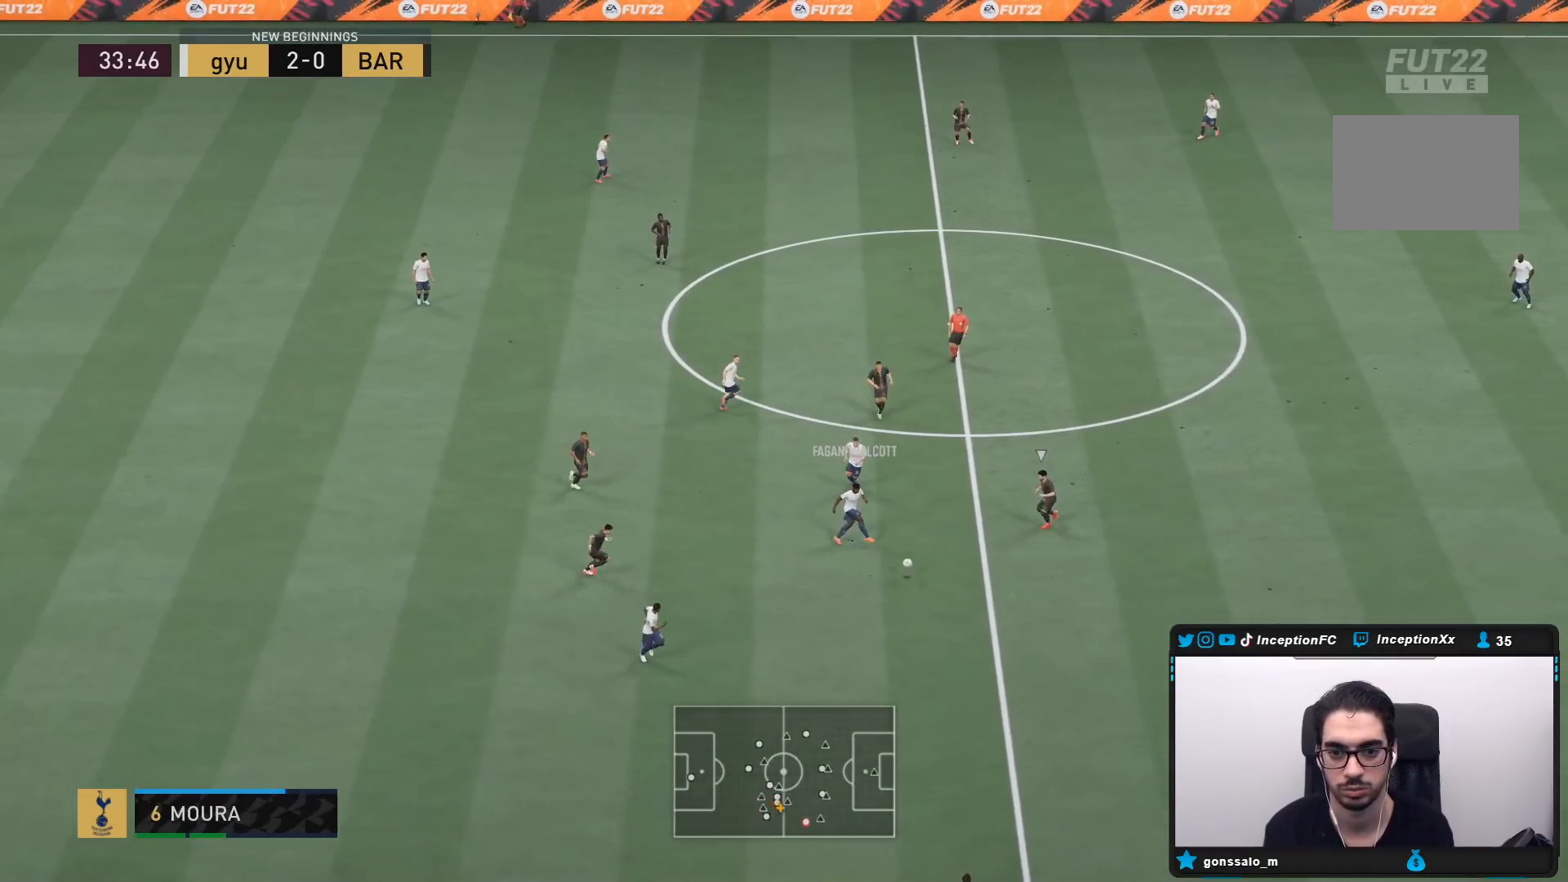
{"dt_ms": 500, "buttons": [], "left_stick": "up-right", "right_stick": "center", "events": [[367, "left_stick", "up-right"]]}
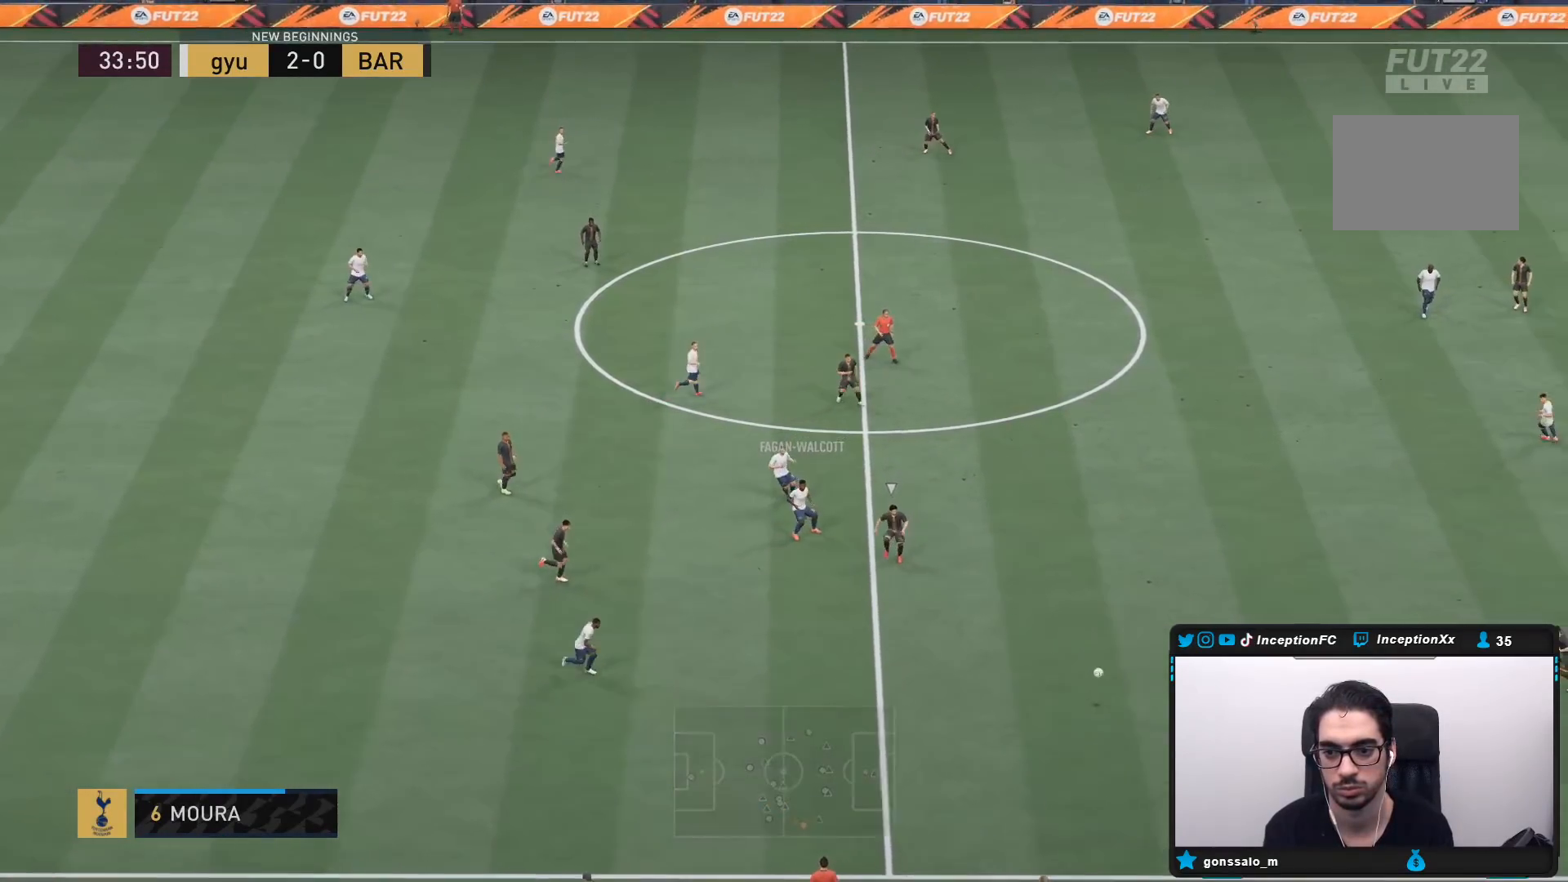
{"dt_ms": 500, "buttons": [], "left_stick": "up-right", "right_stick": "center", "events": [[67, "CROSS", "down"], [267, "CROSS", "up"]]}
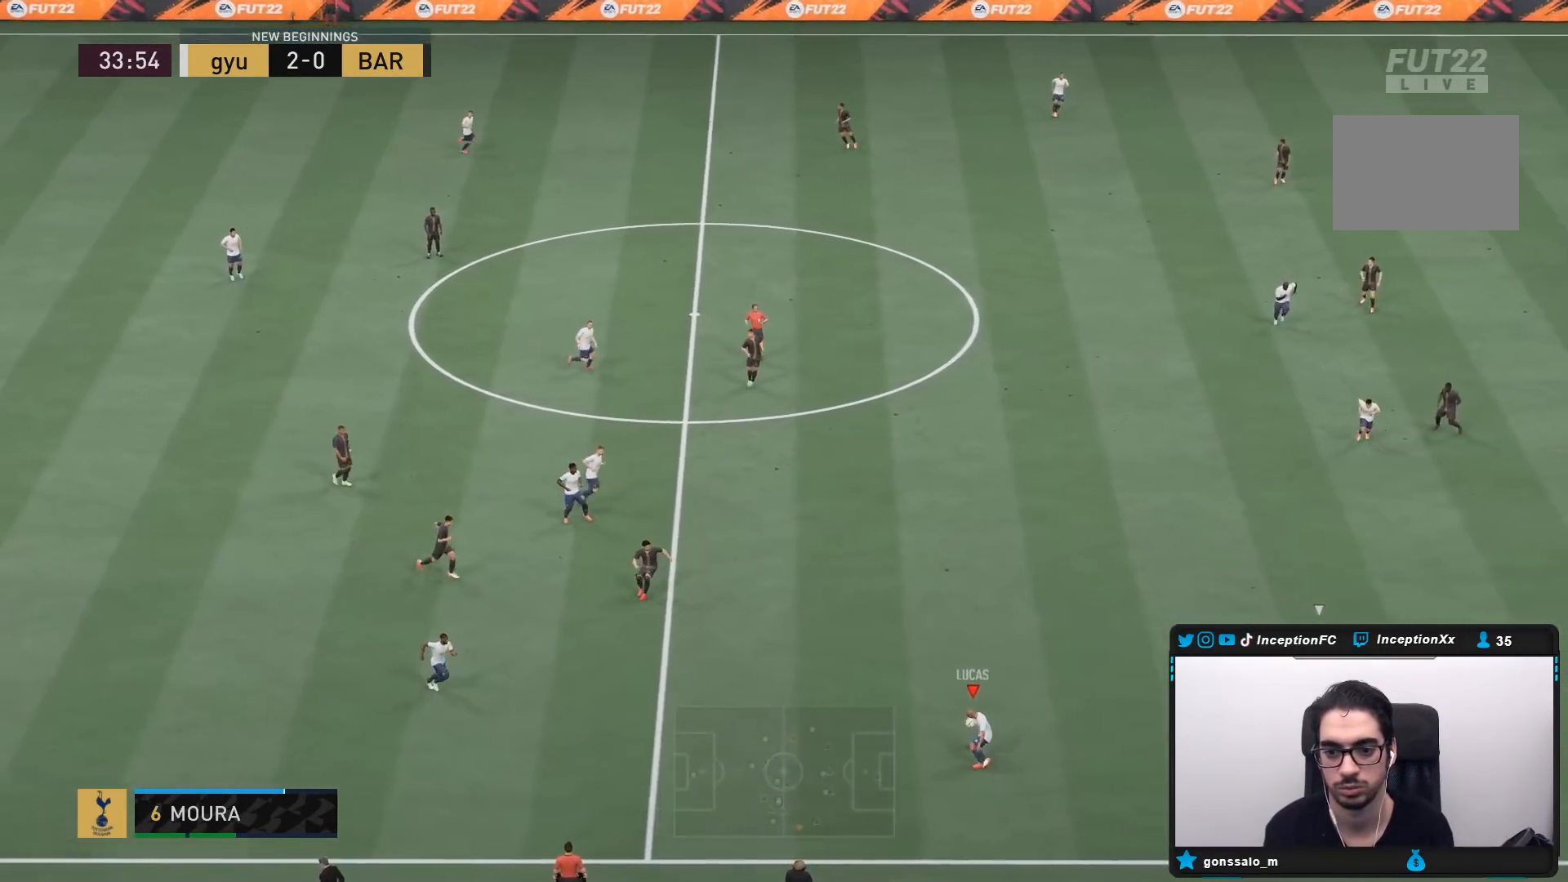
{"dt_ms": 500, "buttons": [], "left_stick": "center", "right_stick": "center", "events": [[117, "left_stick", "center"]]}